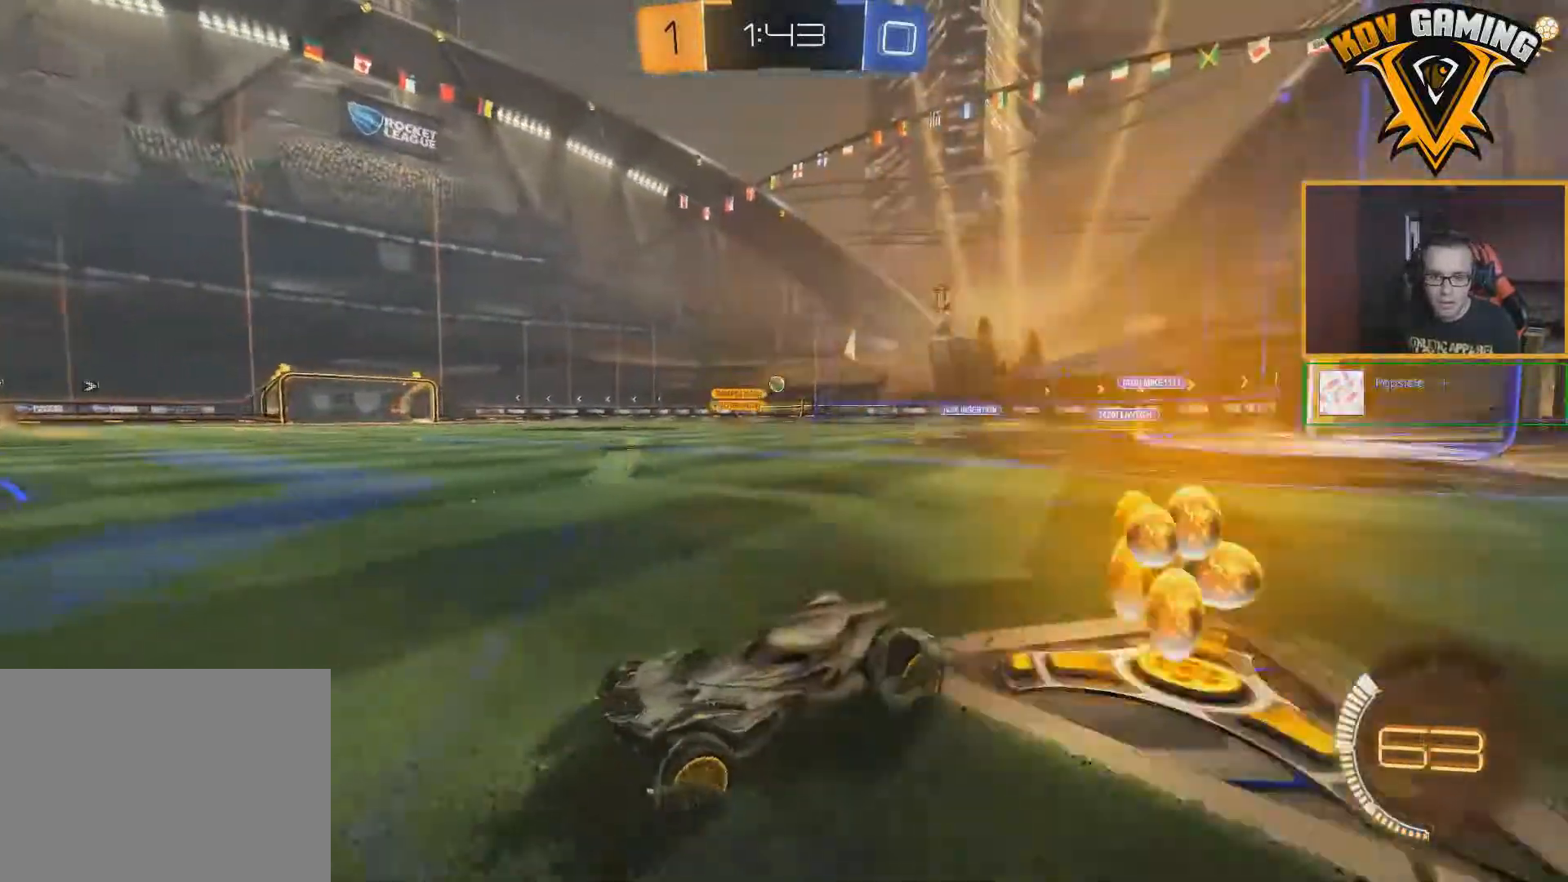
Gameplay with a controller (Xbox layout); each line is a JSON object with the inputs held at the frame after it. "events" lists button and stick changes between this image and that frame as [ms after this image, input, new state], when the widget could be followed in between.
{"buttons": ["B", "R2"], "left_stick": "right", "right_stick": "center", "events": [[117, "B", "down"]]}
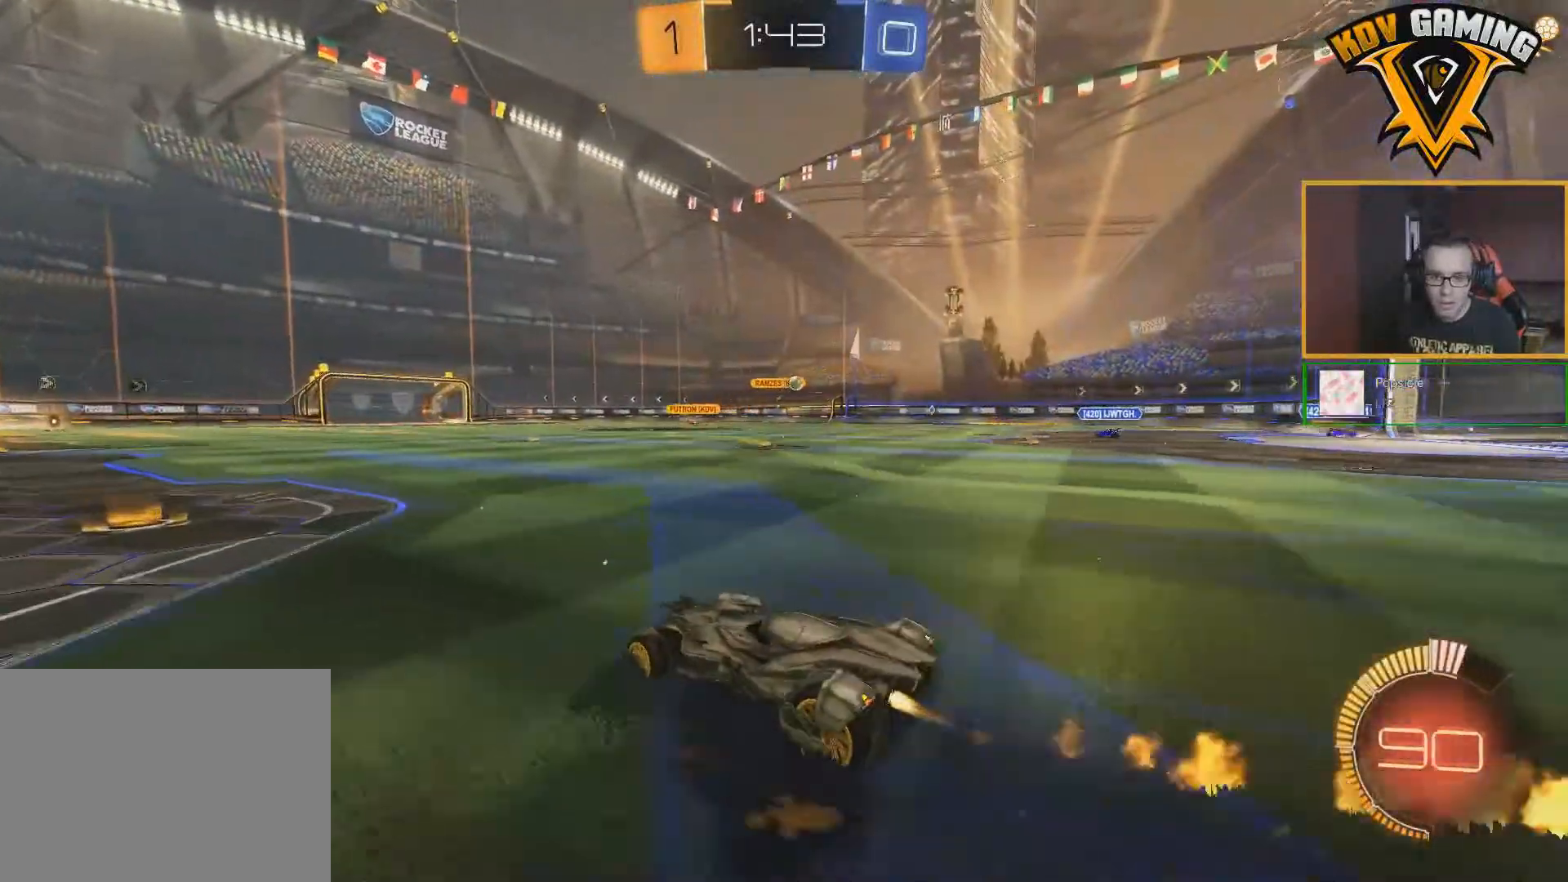
{"buttons": ["R2"], "left_stick": "up", "right_stick": "center", "events": [[183, "left_stick", "left"], [250, "B", "up"], [383, "left_stick", "up"], [400, "A", "down"], [483, "A", "up"]]}
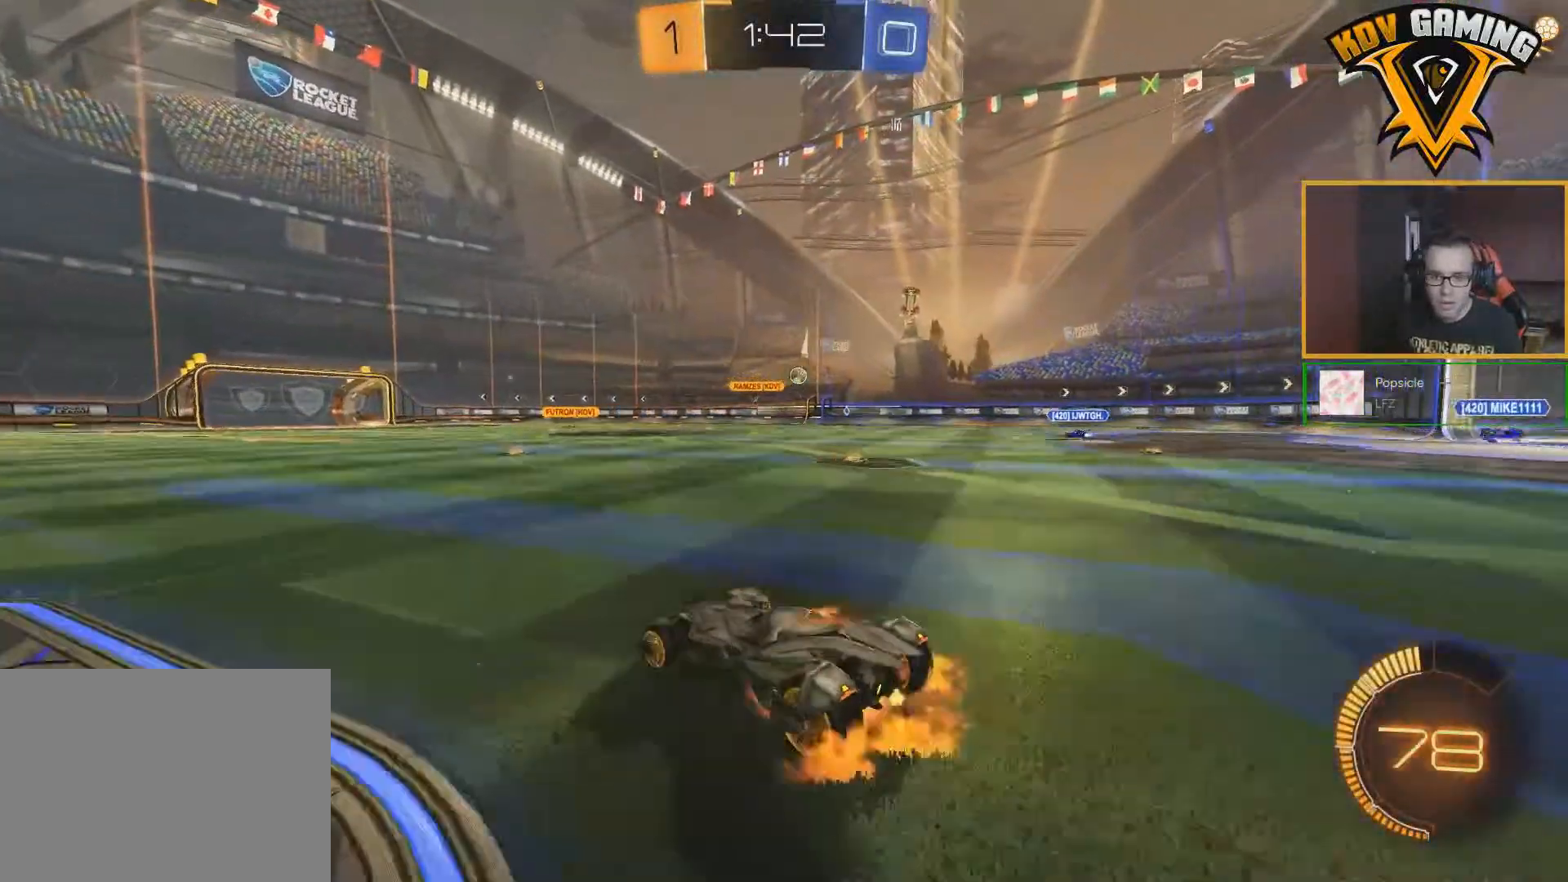
{"buttons": ["R2"], "left_stick": "center", "right_stick": "center", "events": [[33, "A", "down"], [150, "A", "up"], [200, "left_stick", "center"]]}
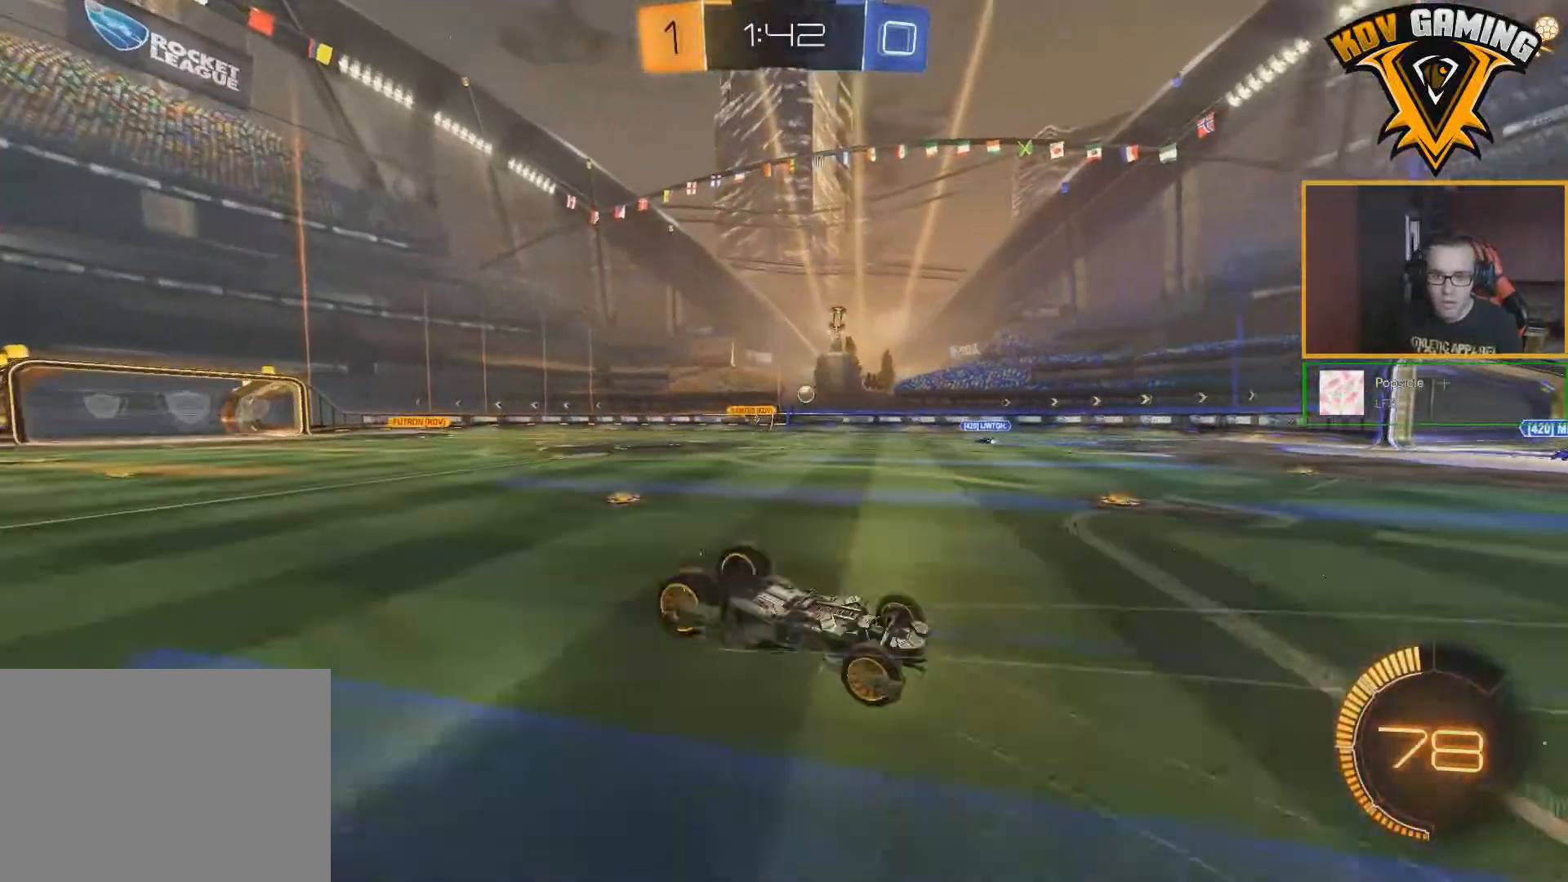
{"buttons": ["R2"], "left_stick": "center", "right_stick": "center", "events": []}
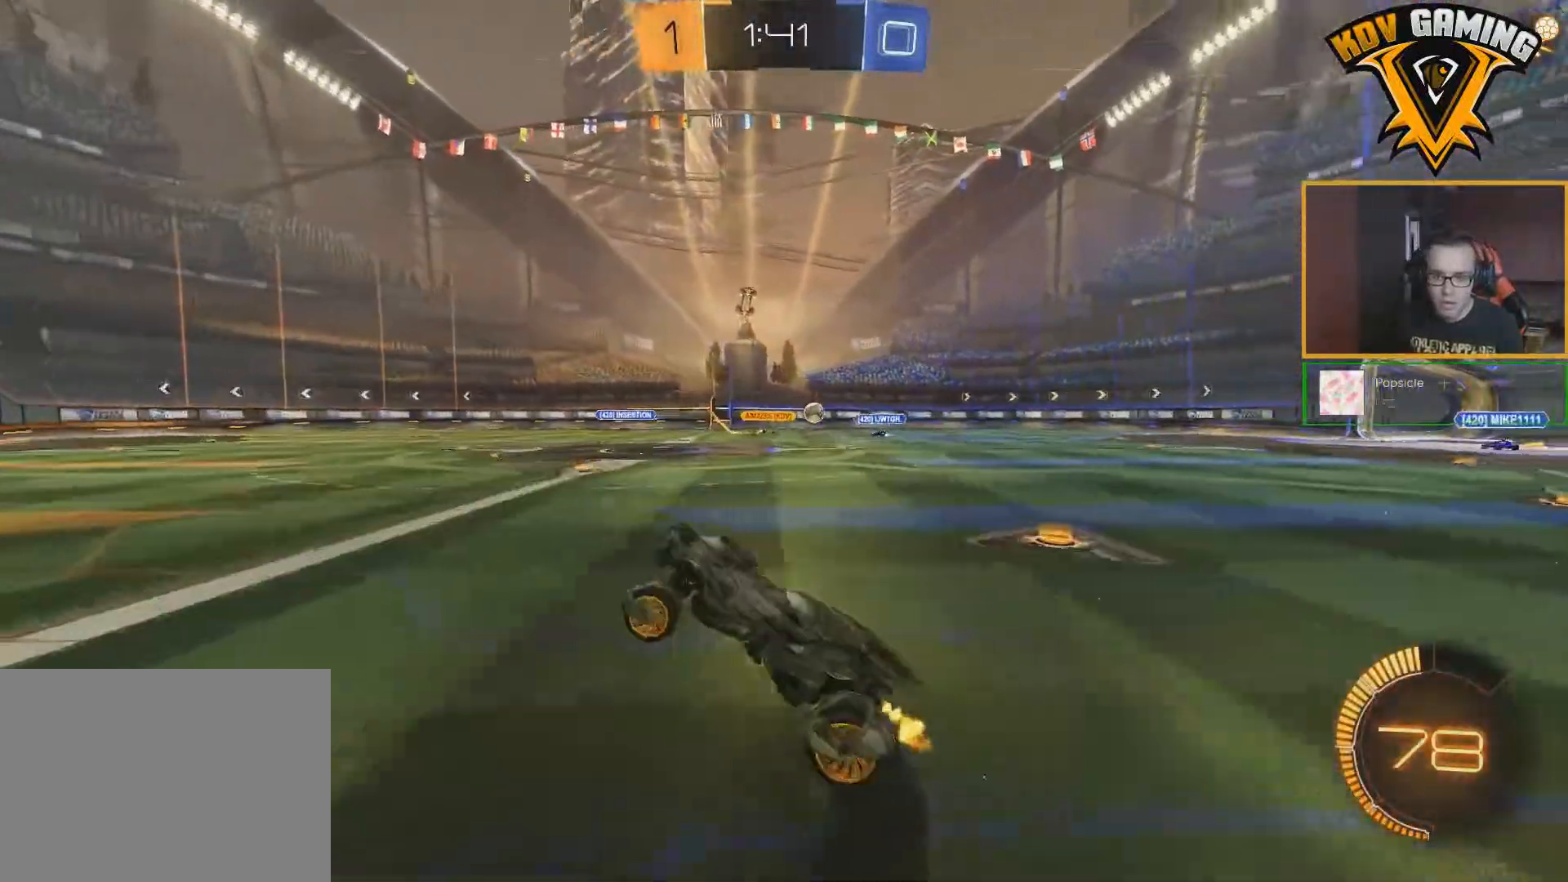
{"buttons": ["R2"], "left_stick": "right", "right_stick": "center", "events": [[317, "left_stick", "right"]]}
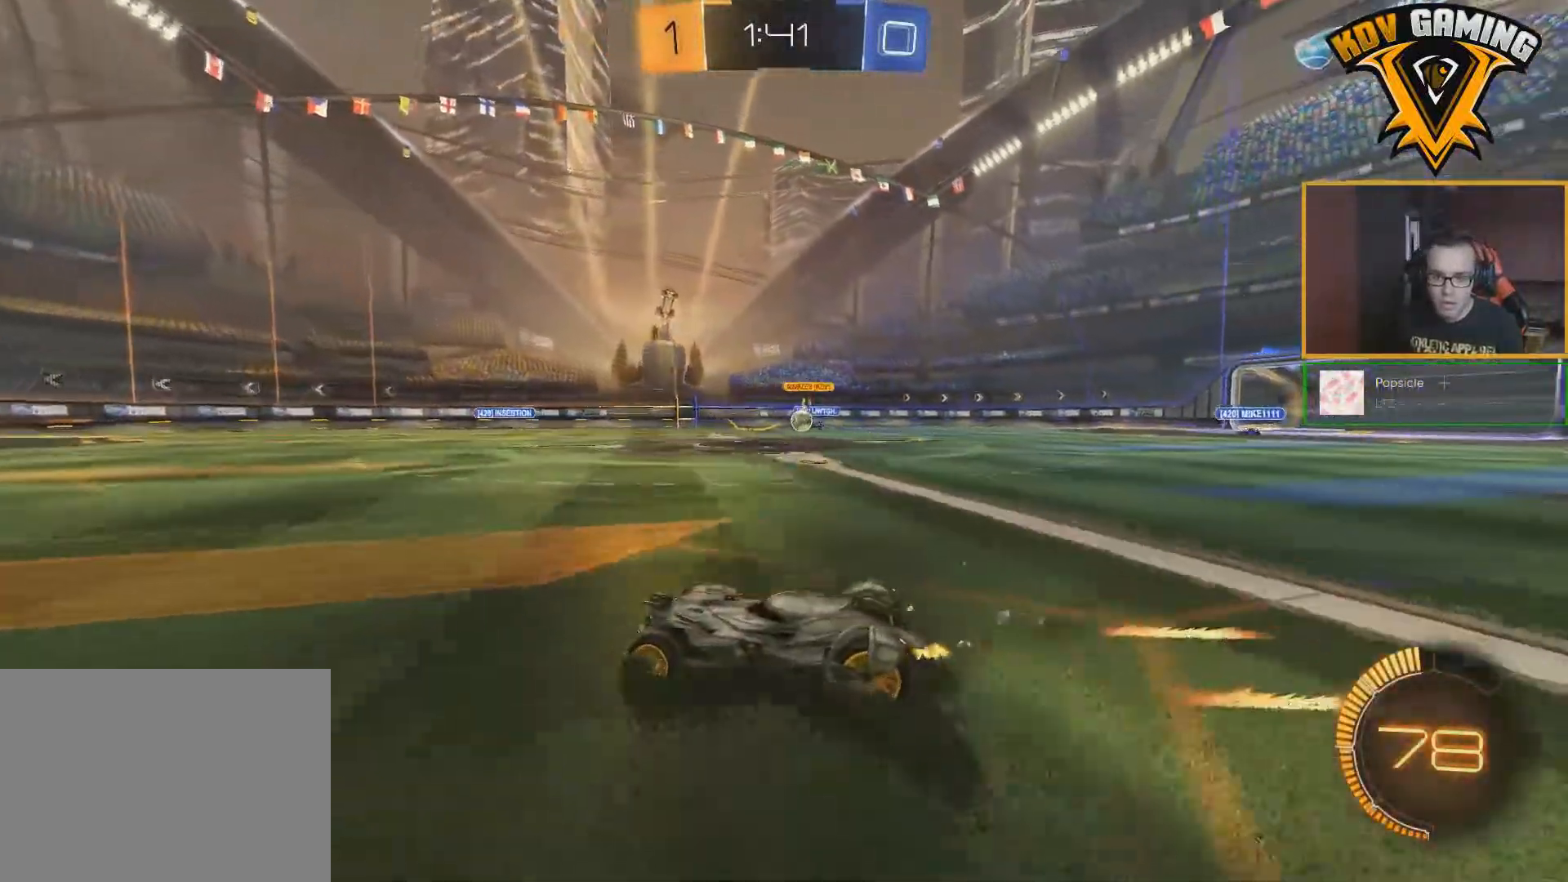
{"buttons": ["B", "R2"], "left_stick": "center", "right_stick": "center", "events": [[117, "L1", "down"], [200, "B", "down"], [217, "L1", "up"], [350, "left_stick", "center"]]}
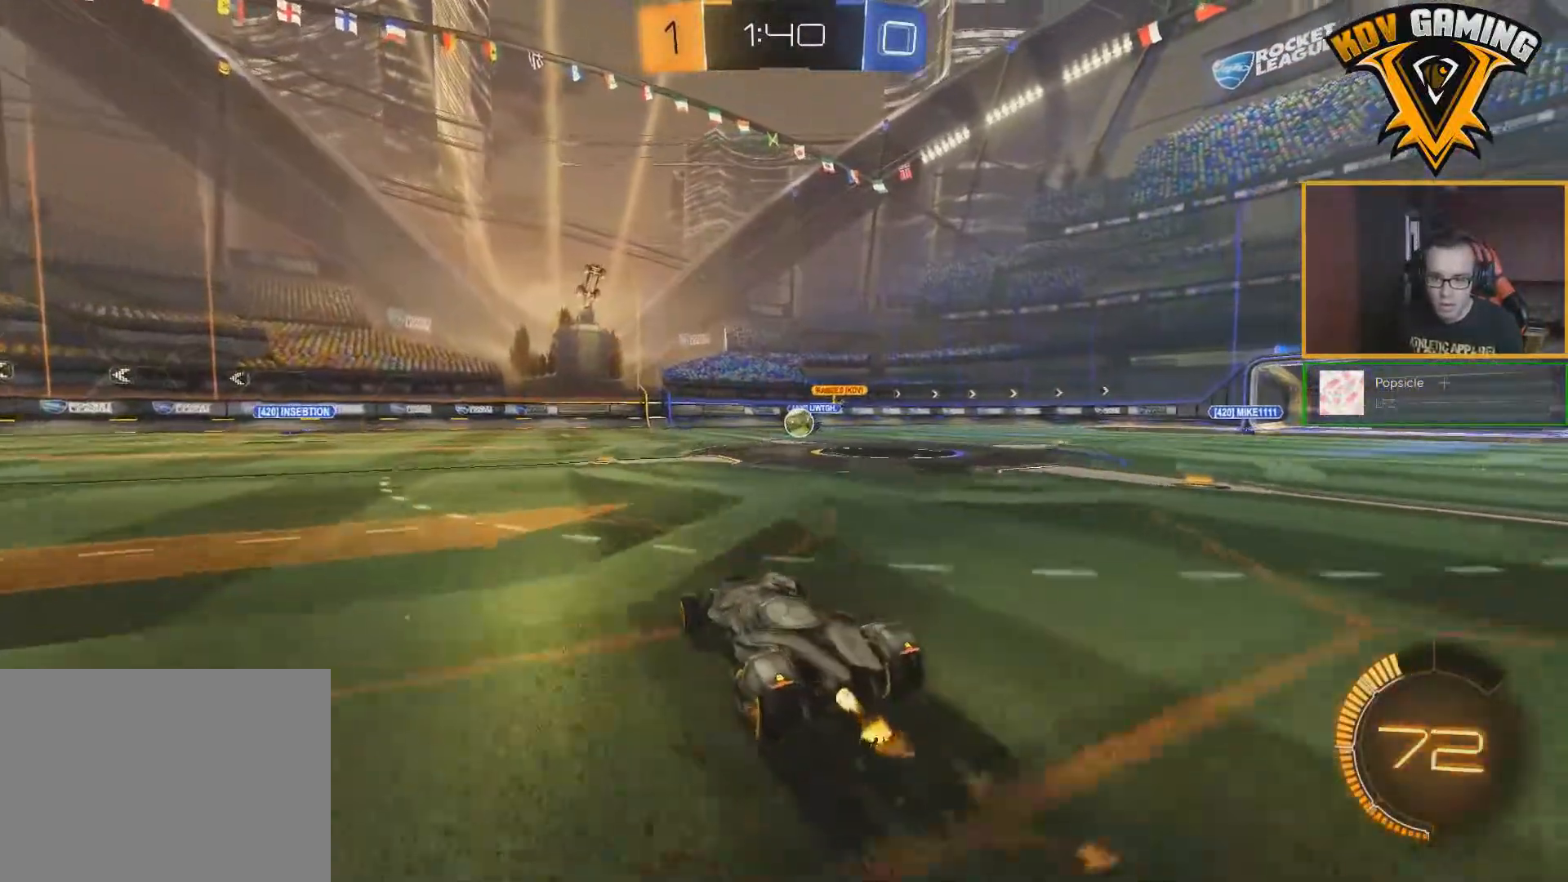
{"buttons": ["B", "R2"], "left_stick": "right", "right_stick": "center", "events": [[333, "left_stick", "right"]]}
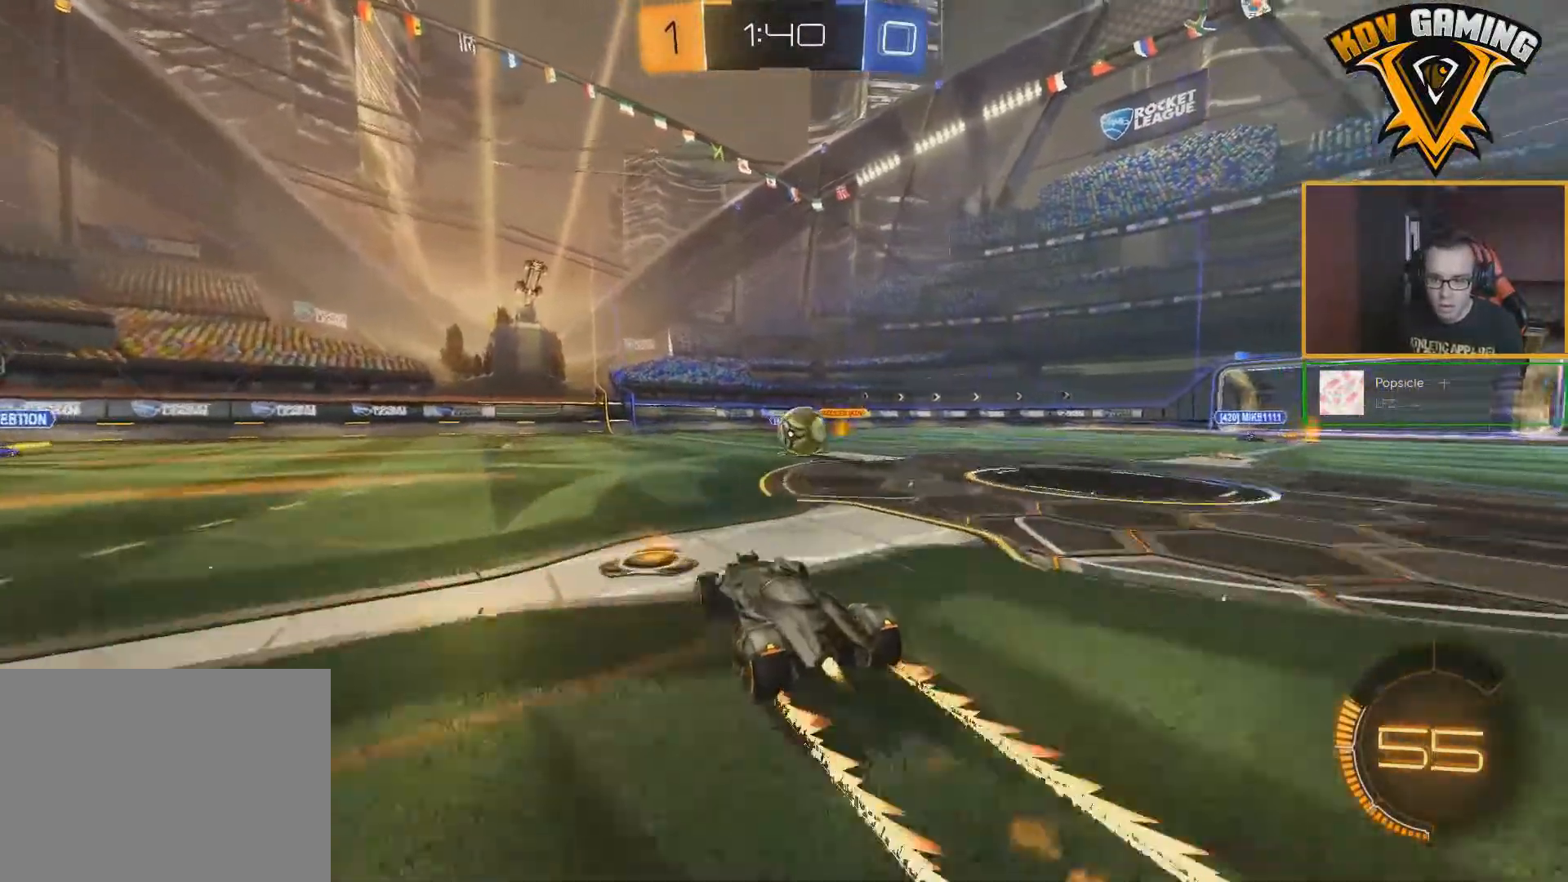
{"buttons": ["A", "B", "R2"], "left_stick": "up-right", "right_stick": "center", "events": [[183, "A", "down"], [283, "A", "up"], [333, "A", "down"], [367, "left_stick", "up-right"]]}
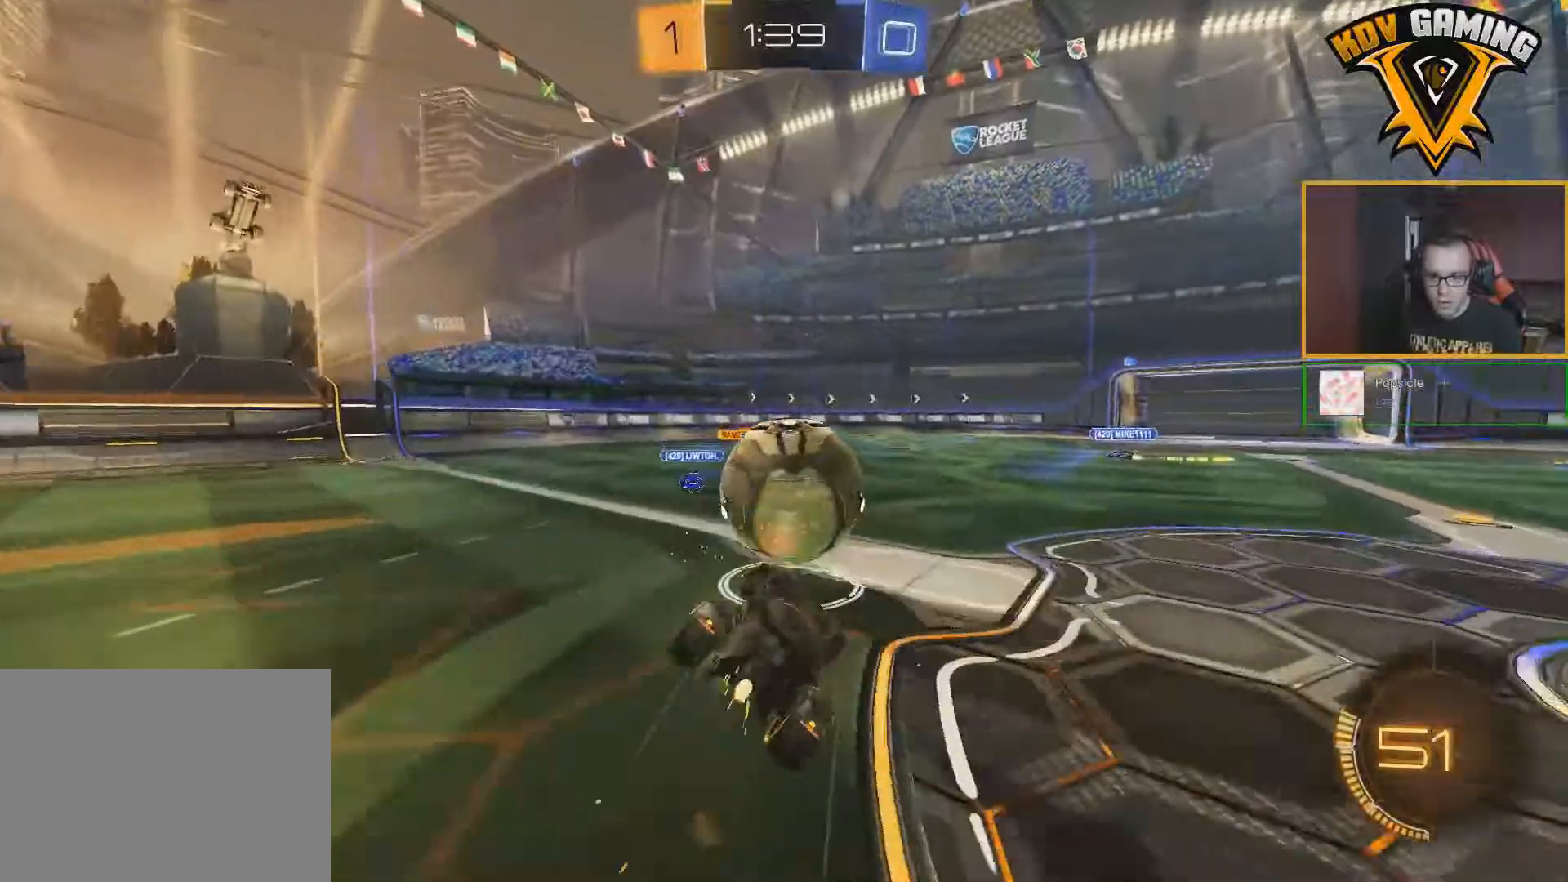
{"buttons": ["R2"], "left_stick": "center", "right_stick": "center", "events": [[17, "L3", "down"], [100, "L3", "up"], [167, "A", "up"], [233, "B", "up"], [250, "left_stick", "center"]]}
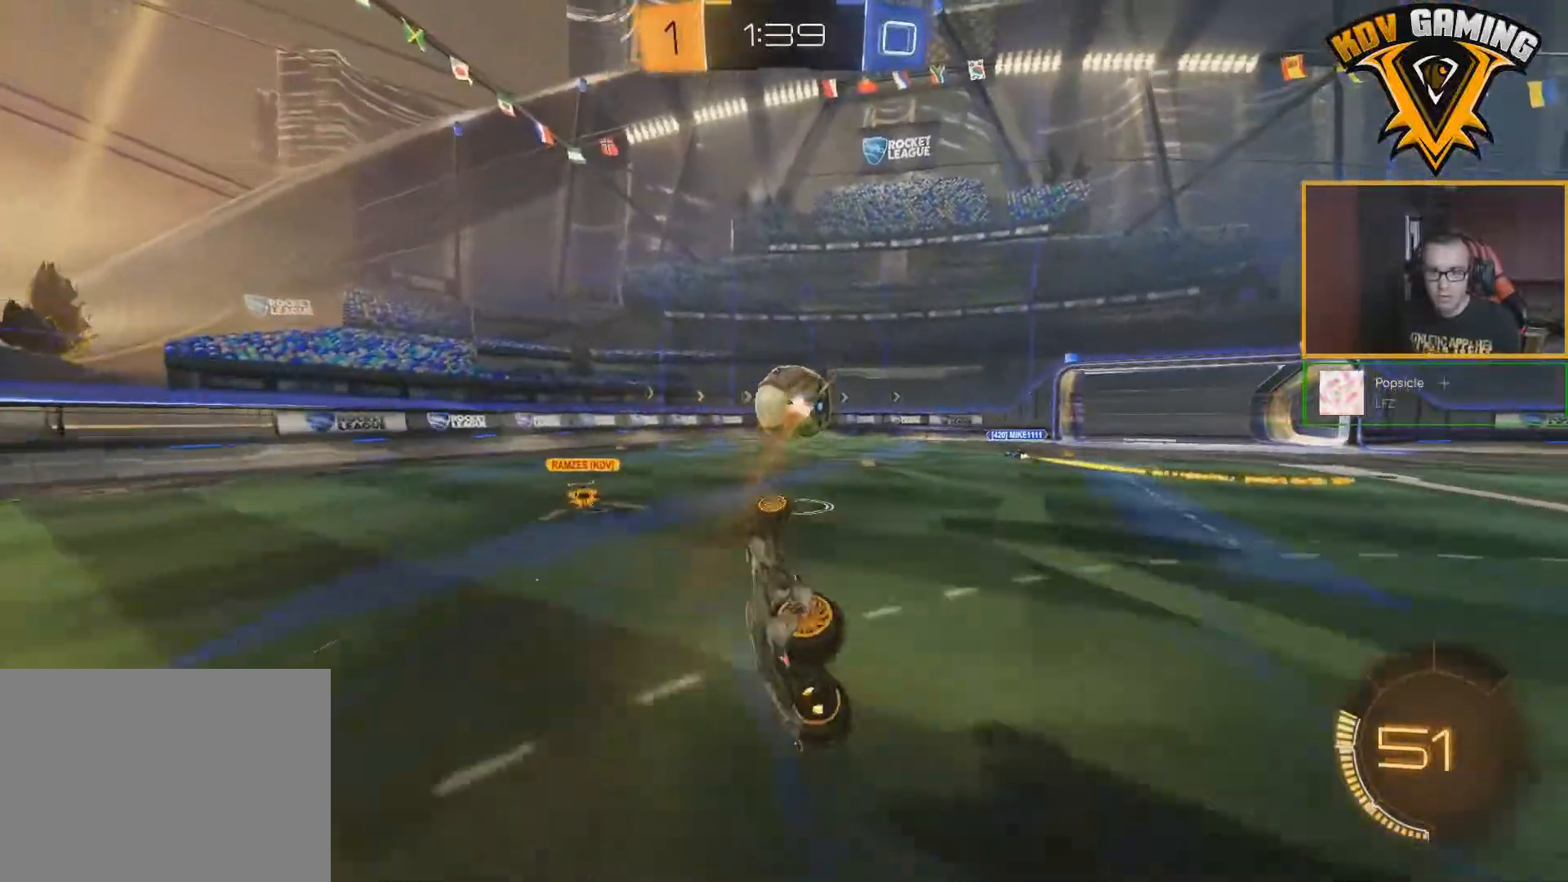
{"buttons": ["R2"], "left_stick": "left", "right_stick": "center", "events": [[500, "left_stick", "left"]]}
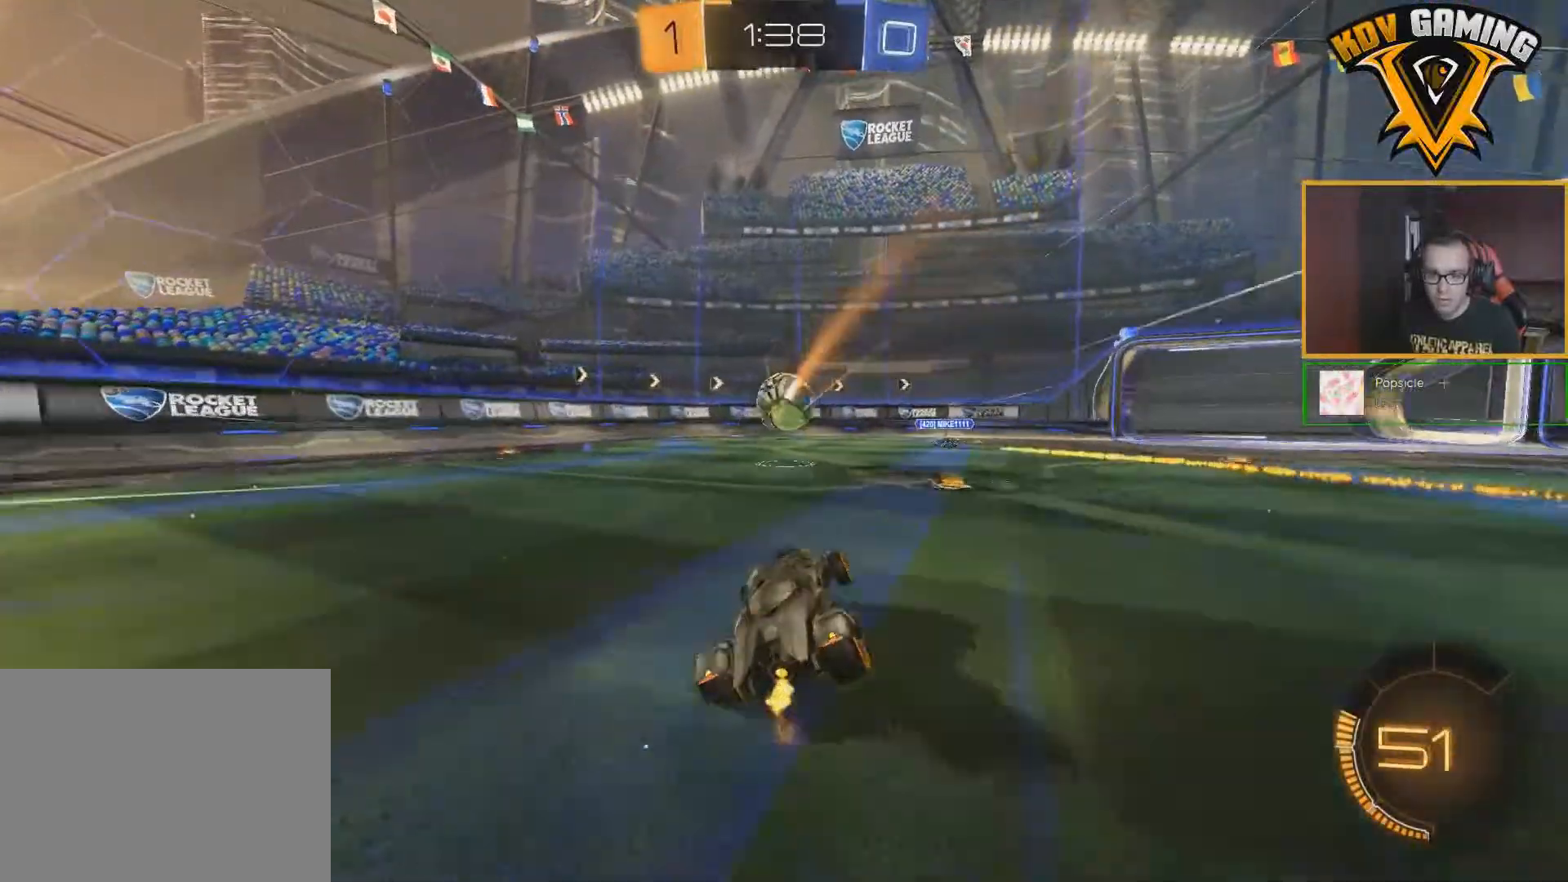
{"buttons": ["R2"], "left_stick": "center", "right_stick": "center", "events": [[483, "left_stick", "center"]]}
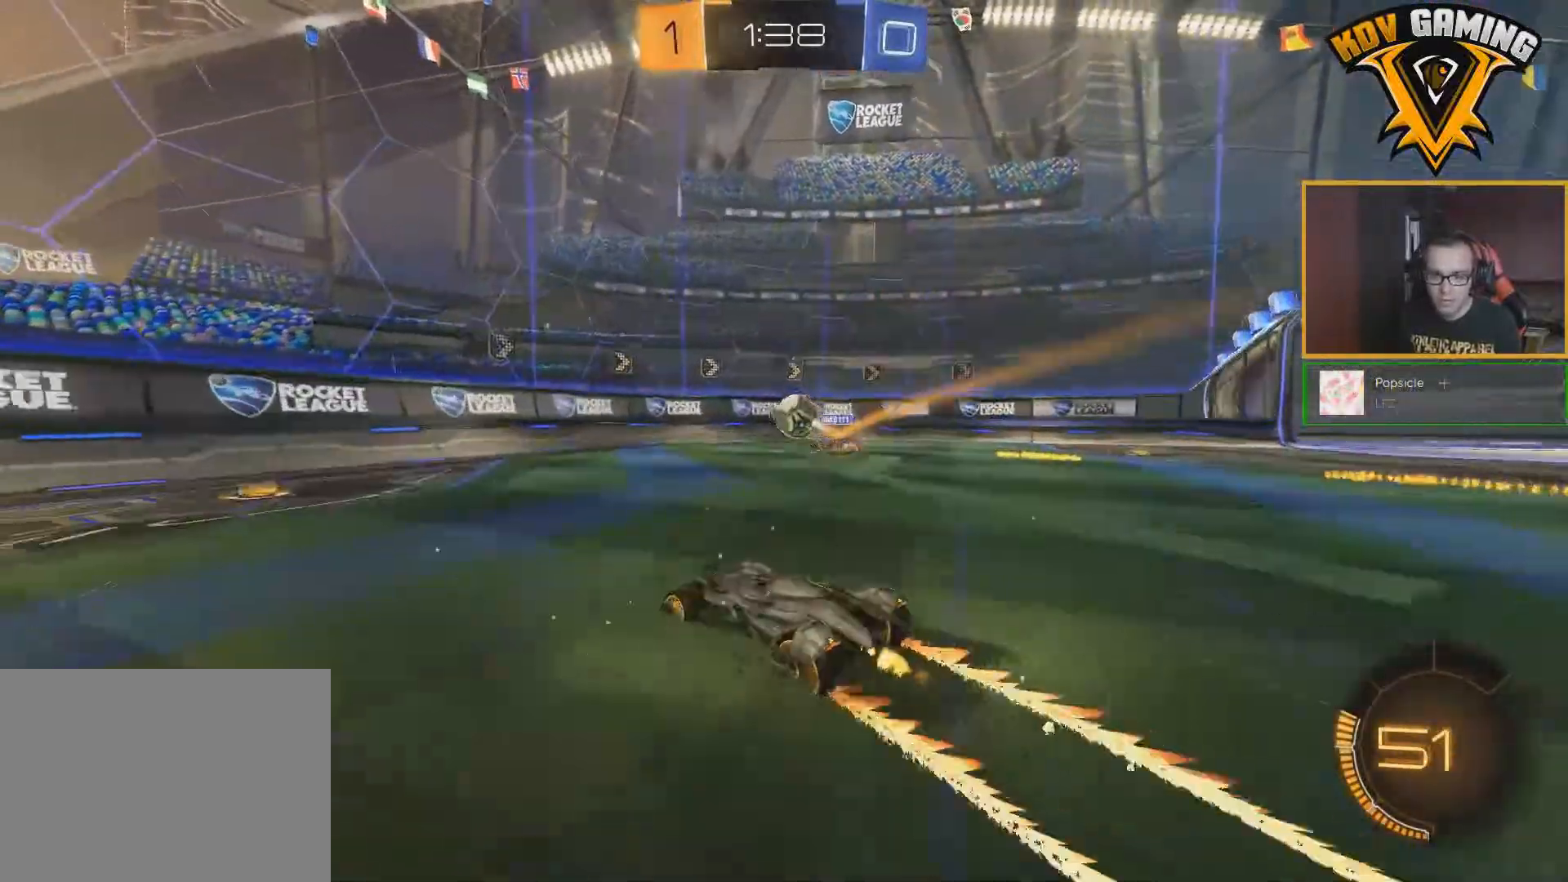
{"buttons": ["L1", "R2"], "left_stick": "left", "right_stick": "center", "events": [[133, "left_stick", "left"], [300, "L1", "down"], [417, "L1", "up"], [500, "L1", "down"]]}
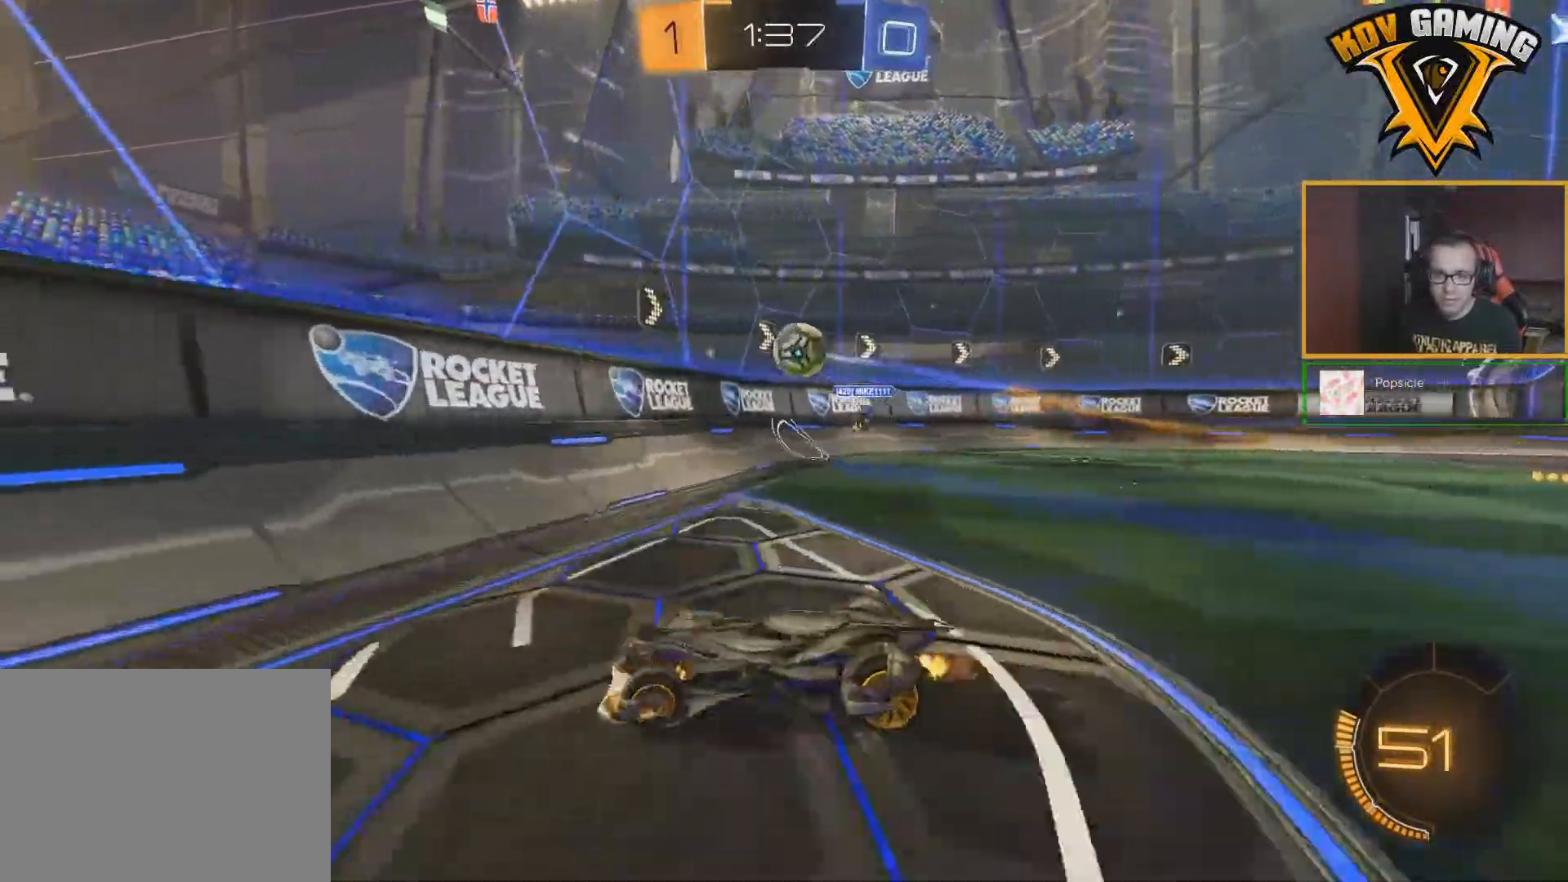
{"buttons": ["R2"], "left_stick": "left", "right_stick": "center", "events": [[167, "L1", "up"]]}
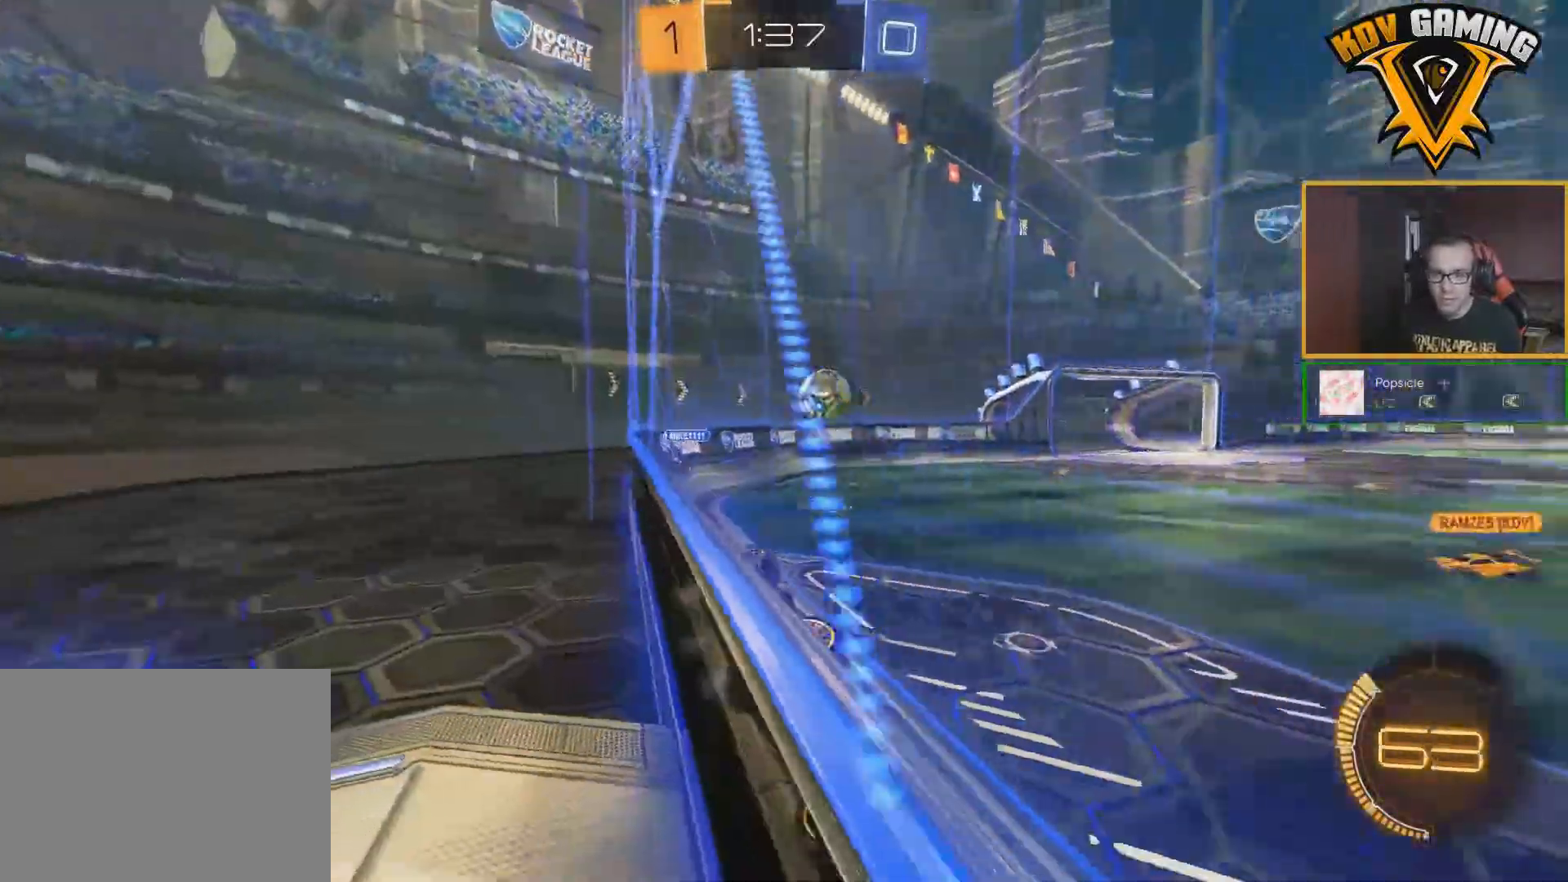
{"buttons": ["B", "R2"], "left_stick": "left", "right_stick": "center", "events": [[83, "B", "down"]]}
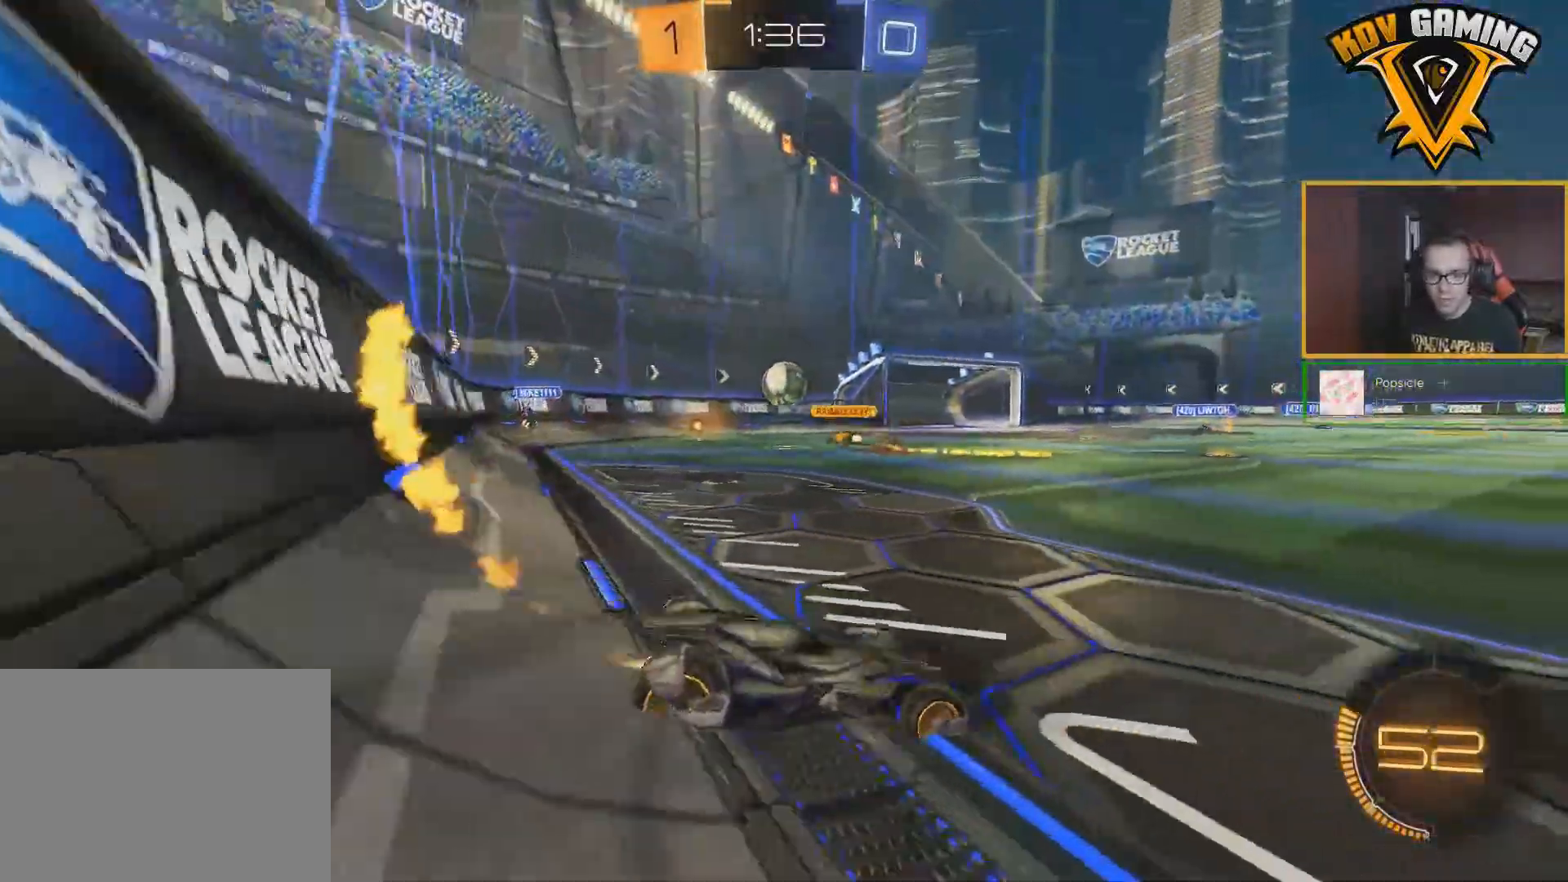
{"buttons": ["R2"], "left_stick": "left", "right_stick": "center", "events": [[133, "left_stick", "center"], [283, "left_stick", "left"], [367, "B", "up"]]}
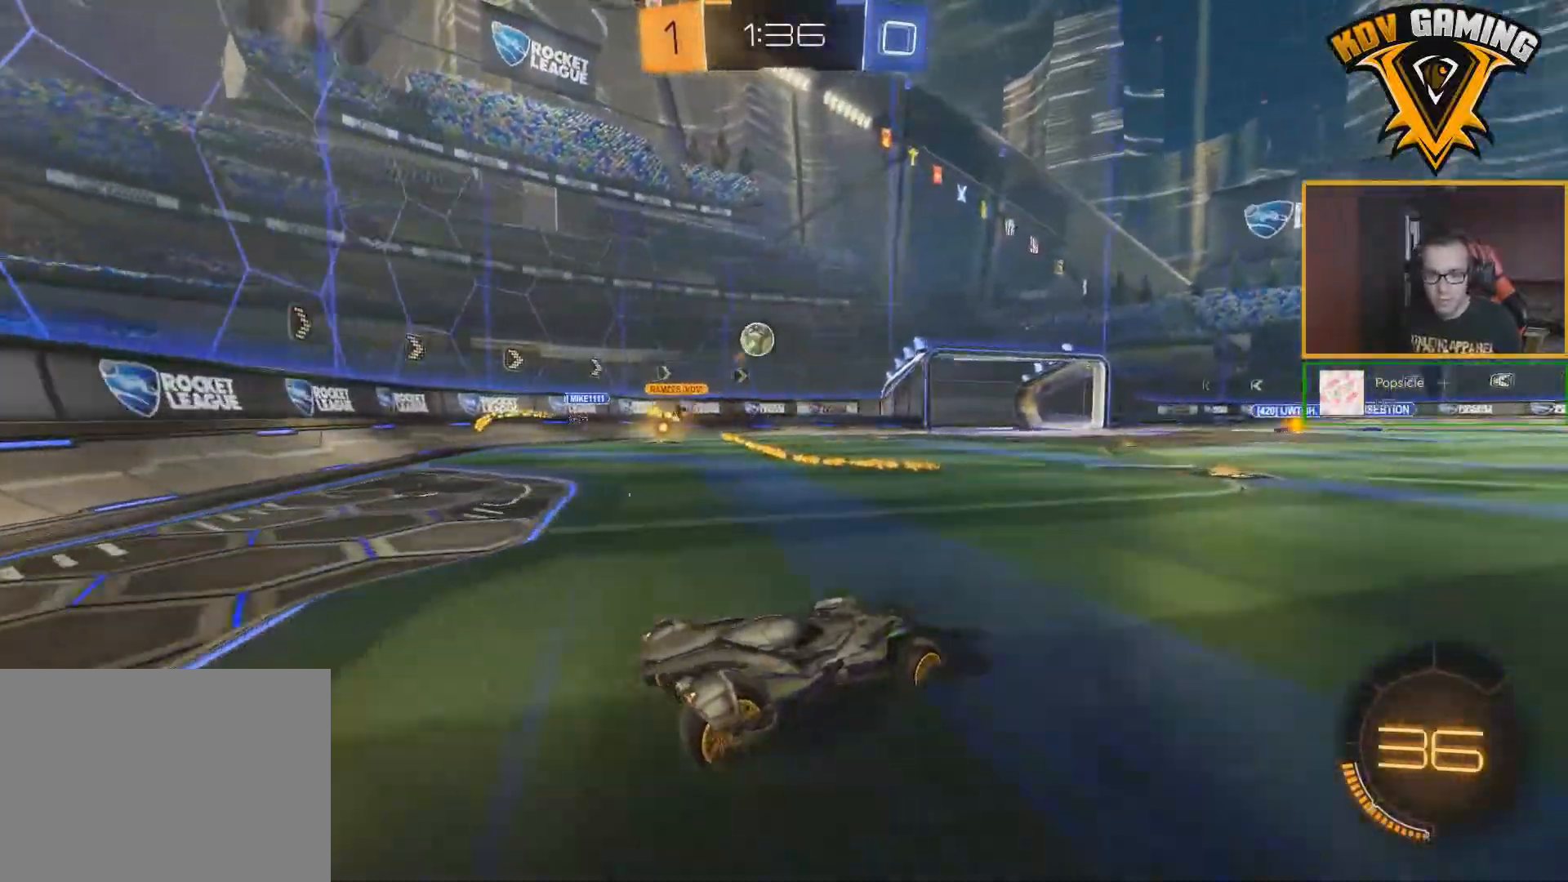
{"buttons": ["A", "B", "R2"], "left_stick": "center", "right_stick": "center", "events": [[17, "R2", "up"], [100, "L2", "down"], [217, "B", "down"], [250, "A", "down"], [250, "L2", "up"], [250, "R2", "down"], [267, "left_stick", "down"], [500, "left_stick", "center"]]}
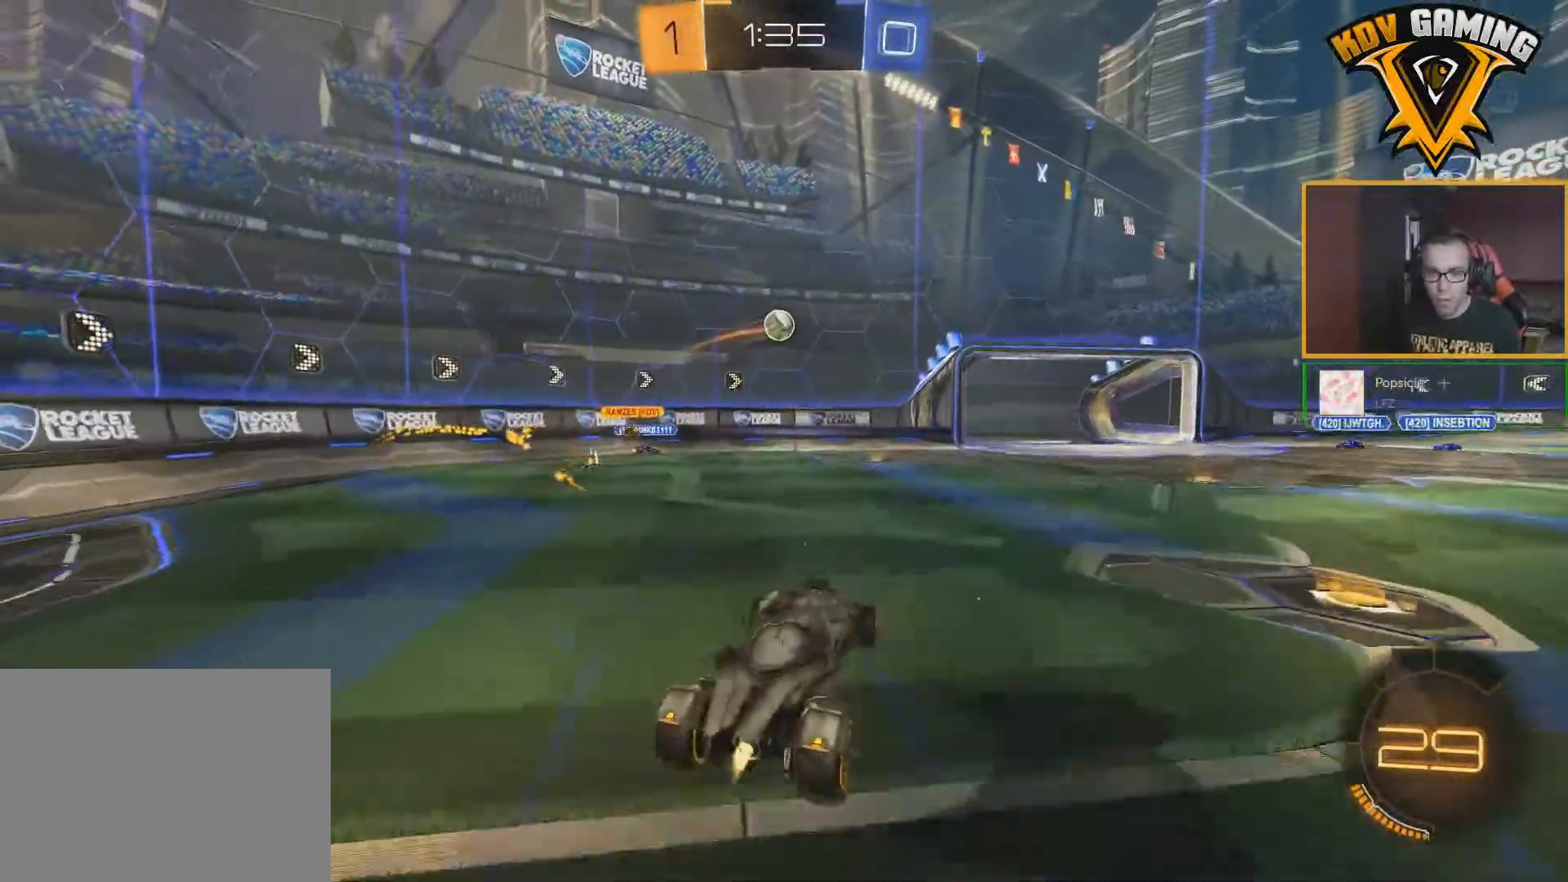
{"buttons": ["B", "R2"], "left_stick": "down-right", "right_stick": "center", "events": [[17, "A", "up"], [100, "left_stick", "left"], [233, "left_stick", "down-left"], [400, "left_stick", "down-right"]]}
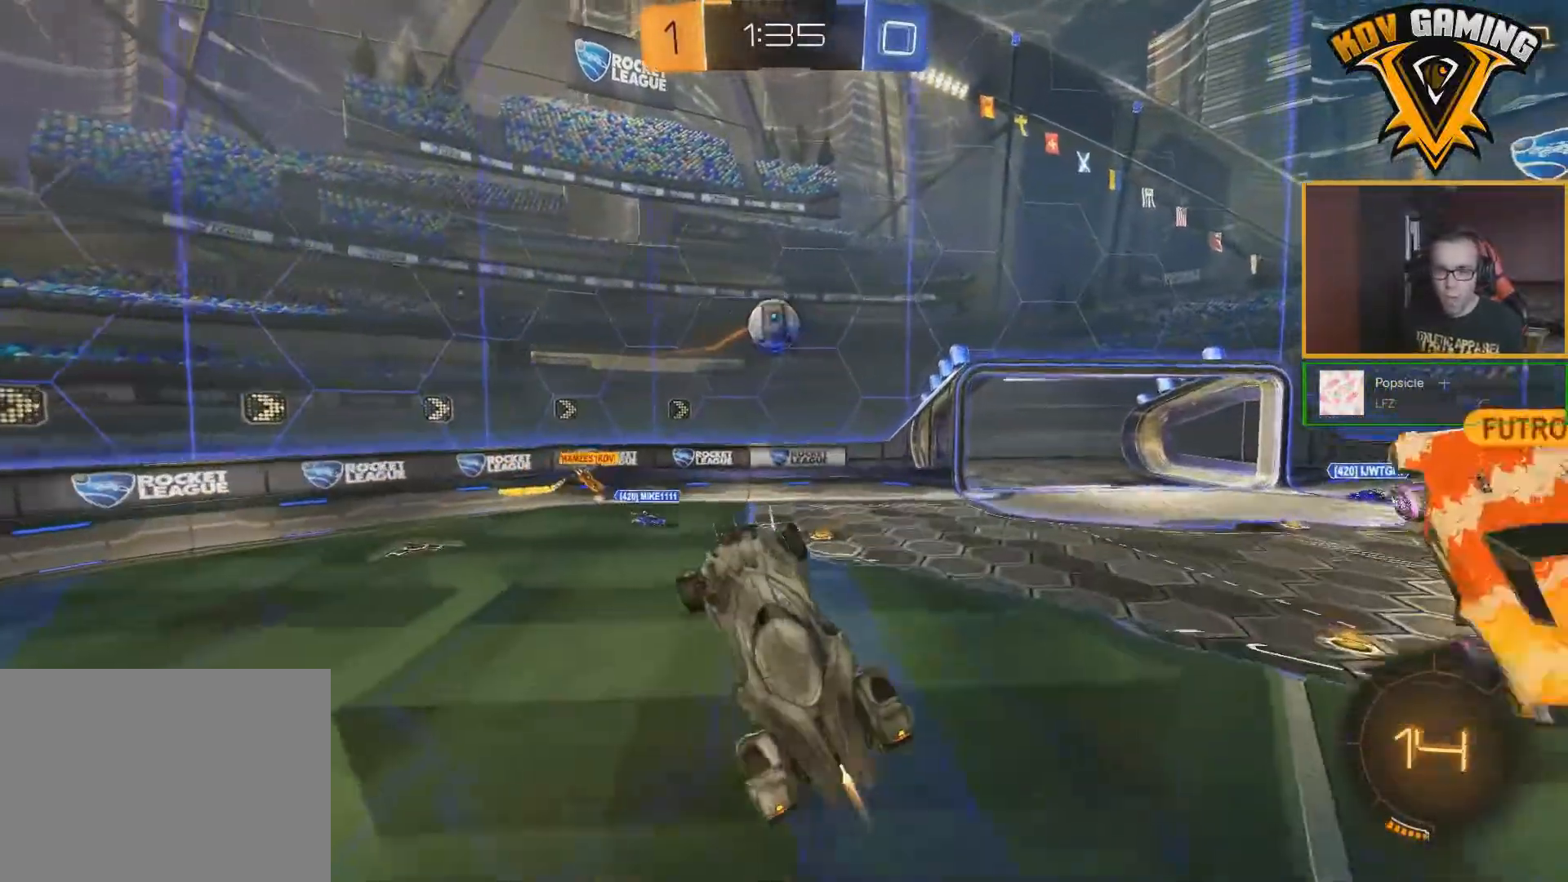
{"buttons": ["B", "L1", "R2"], "left_stick": "up", "right_stick": "center", "events": [[33, "left_stick", "center"], [100, "left_stick", "left"], [117, "L1", "down"], [133, "A", "down"], [250, "A", "up"], [267, "left_stick", "up-left"], [383, "left_stick", "up"]]}
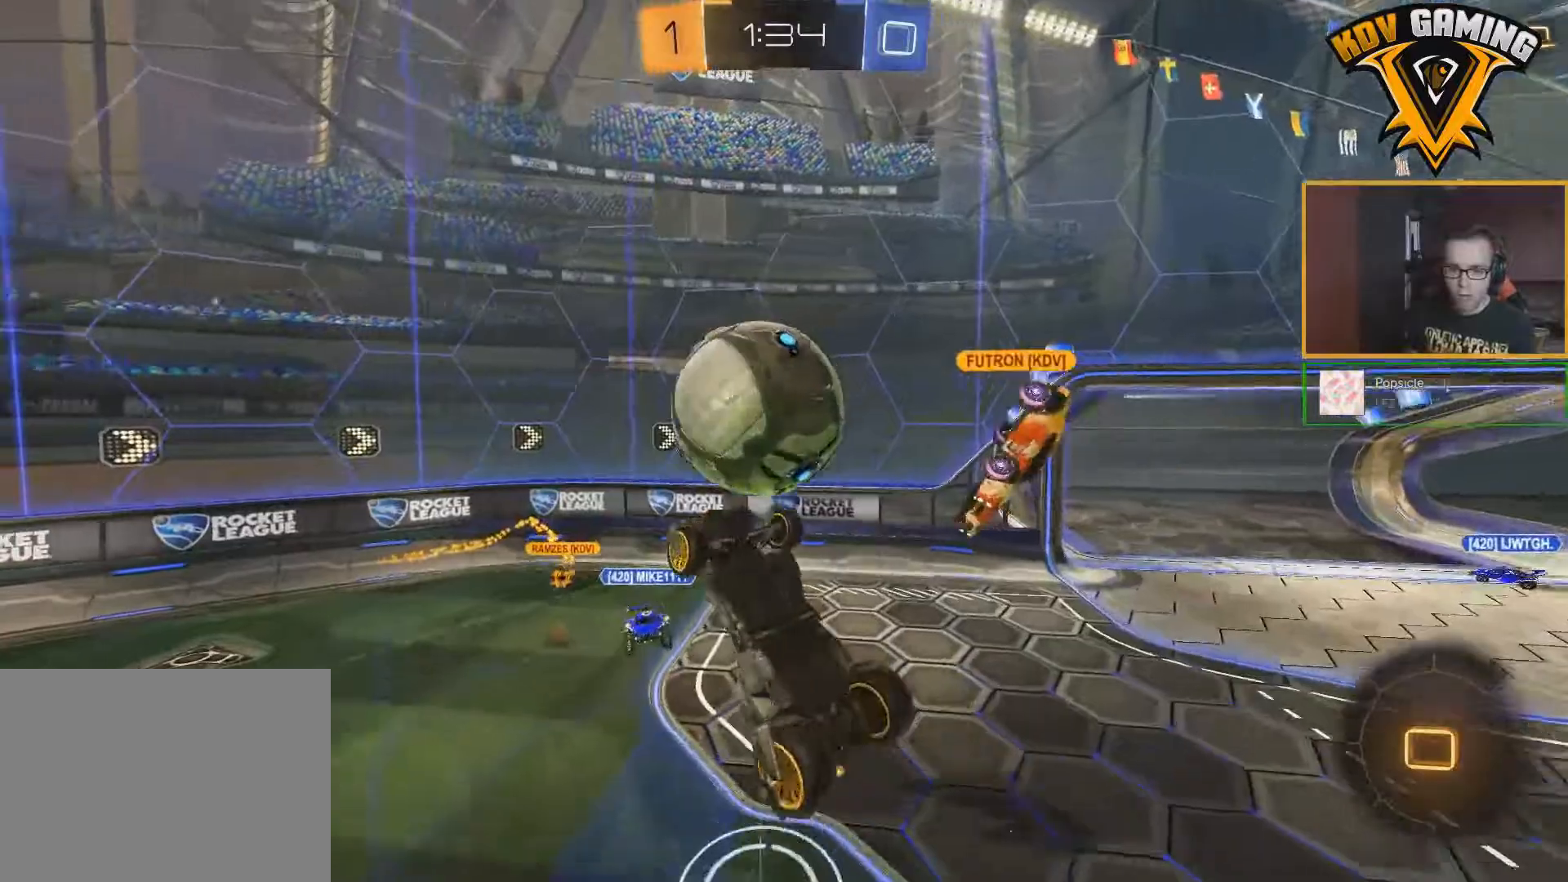
{"buttons": ["R2"], "left_stick": "up-left", "right_stick": "center", "events": [[267, "L1", "up"], [283, "B", "up"], [283, "left_stick", "center"], [450, "left_stick", "up-left"]]}
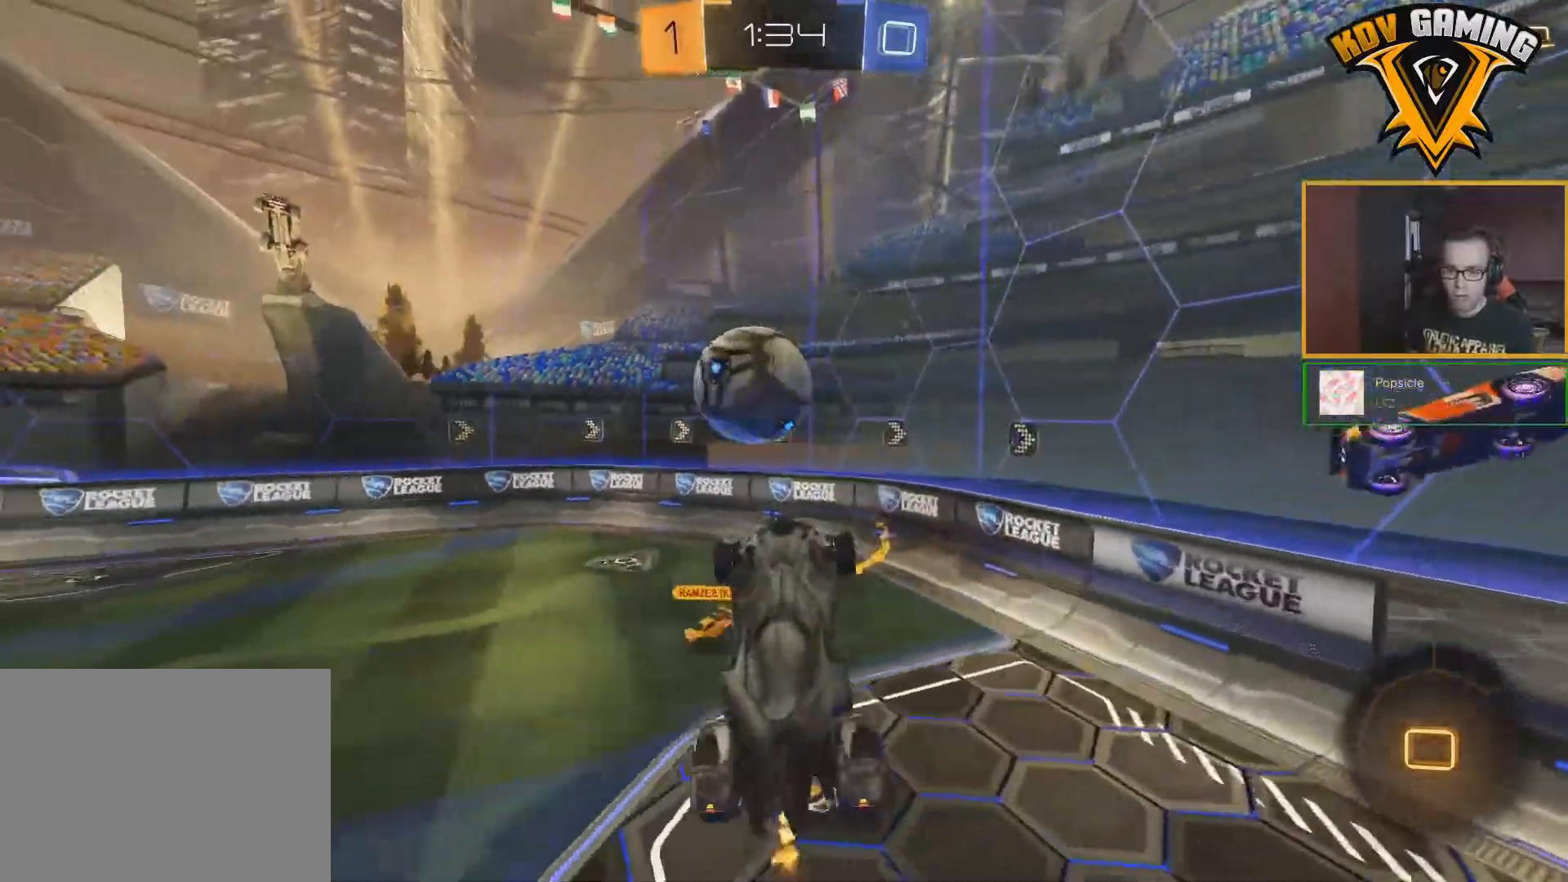
{"buttons": ["R2"], "left_stick": "left", "right_stick": "center", "events": [[150, "left_stick", "left"]]}
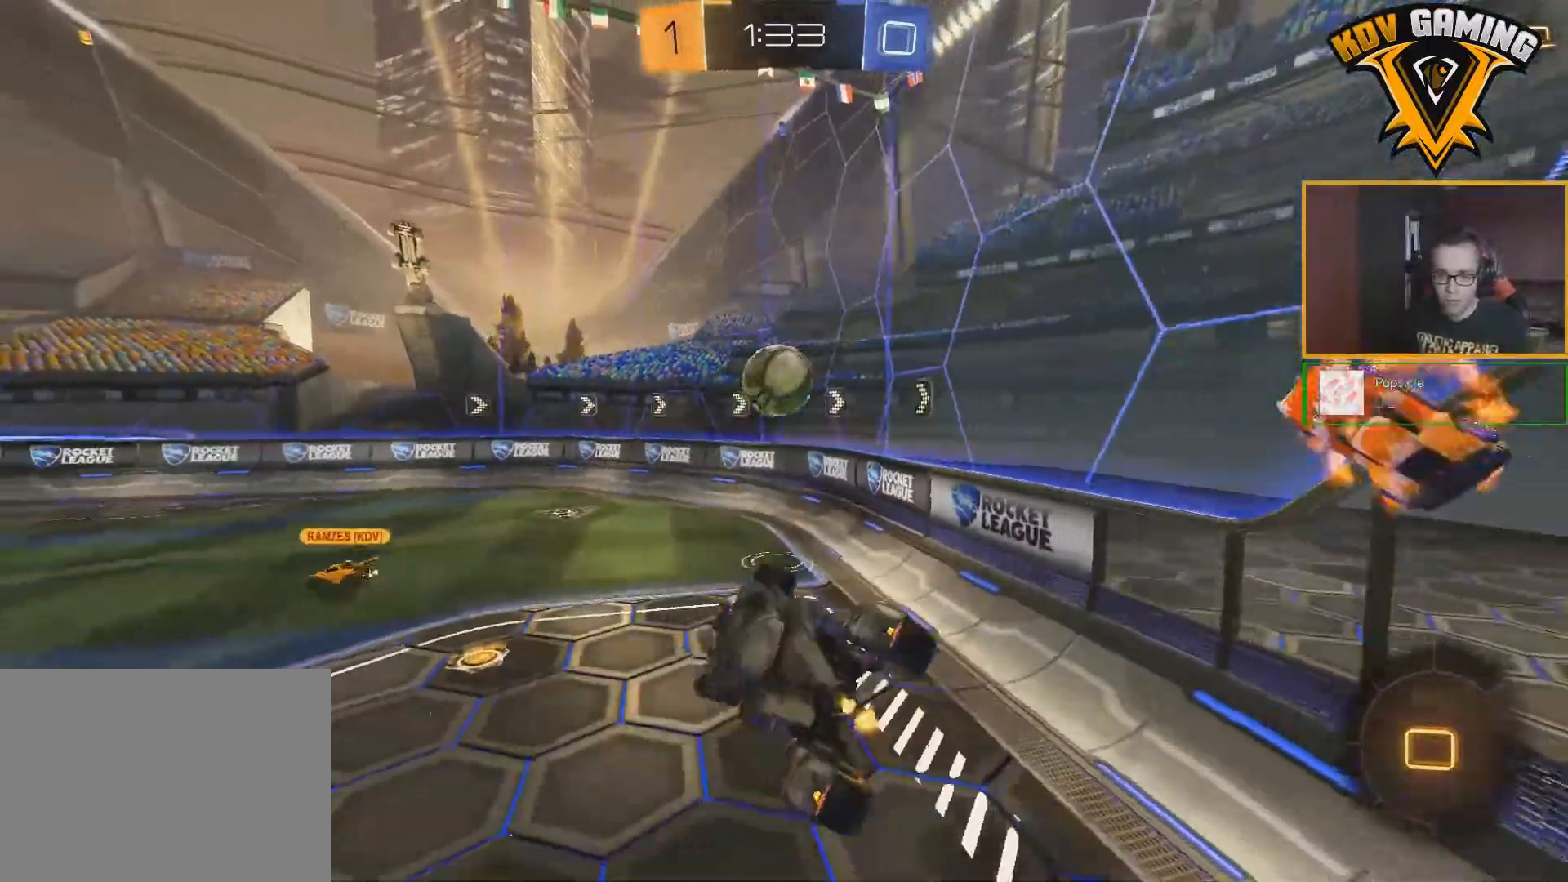
{"buttons": ["R2"], "left_stick": "center", "right_stick": "center", "events": [[167, "left_stick", "center"]]}
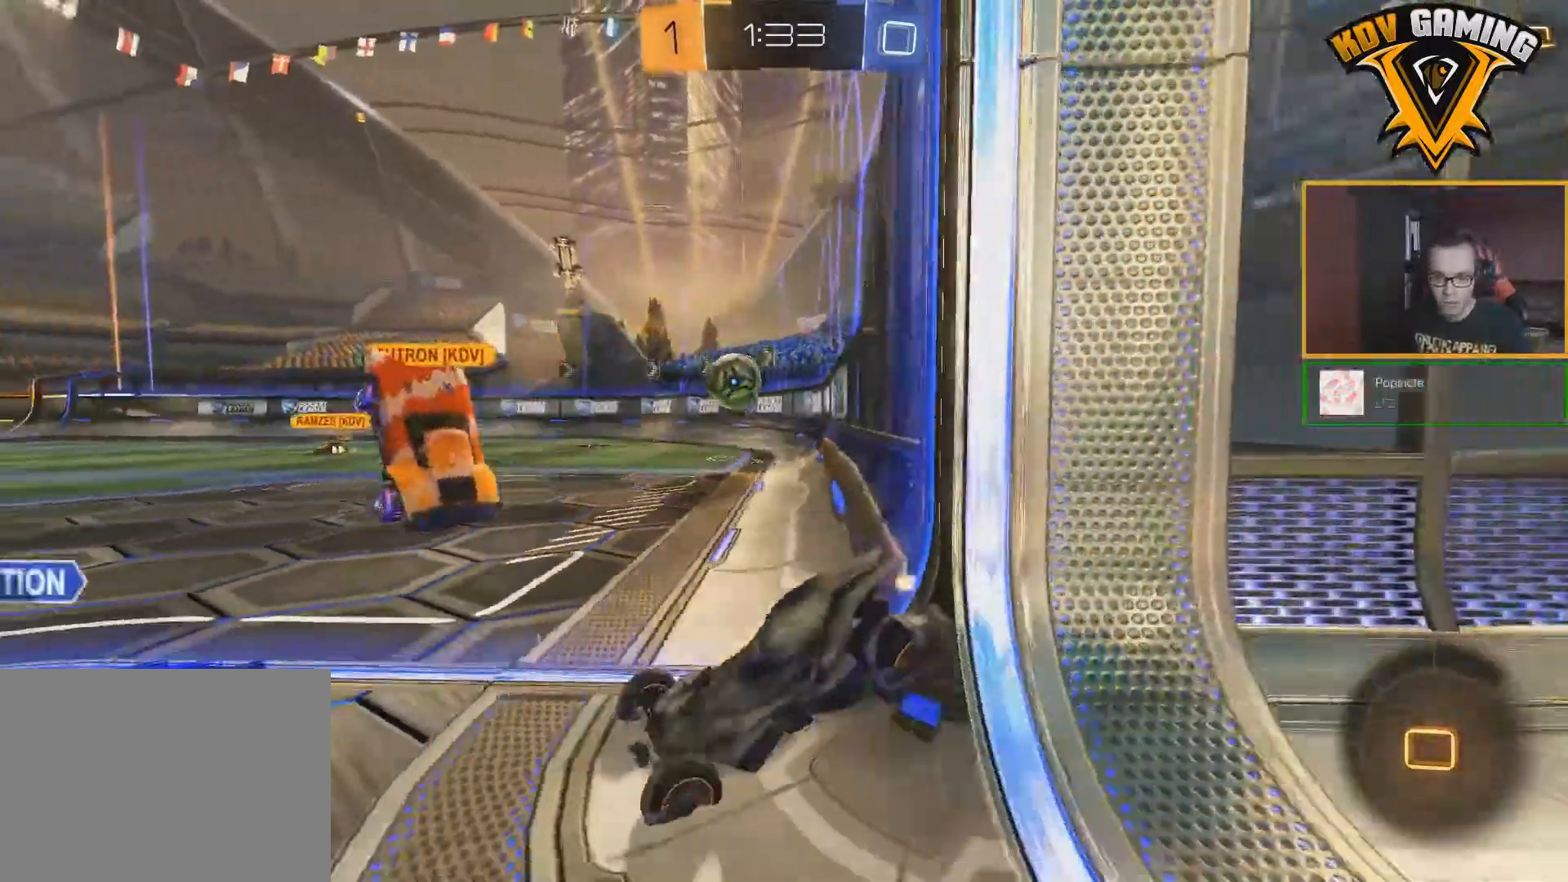
{"buttons": ["R2"], "left_stick": "center", "right_stick": "center", "events": []}
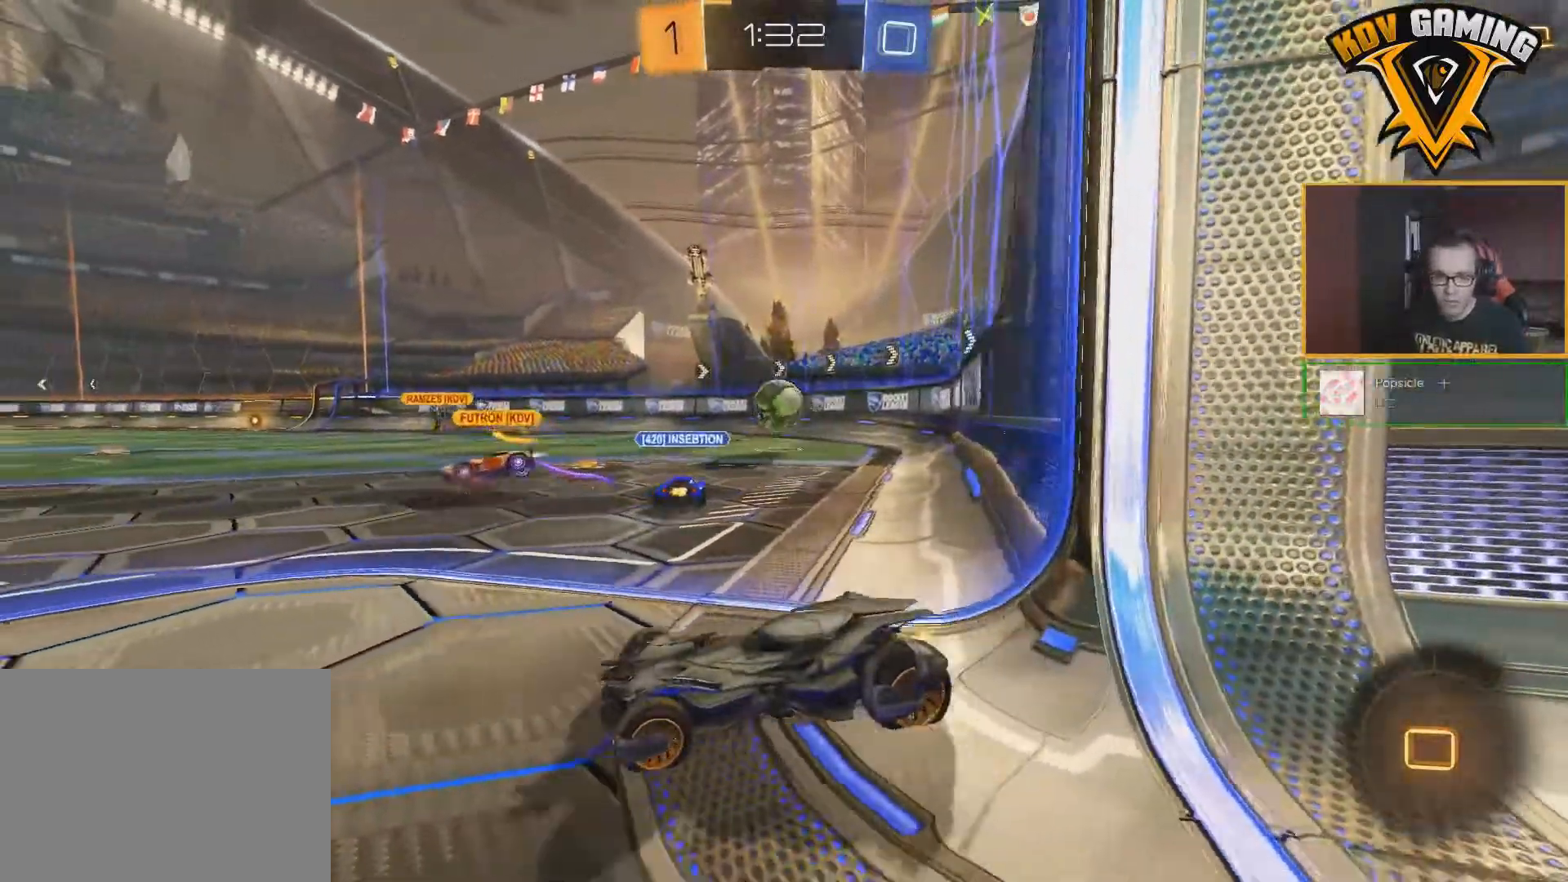
{"buttons": ["R2"], "left_stick": "down-right", "right_stick": "center", "events": [[250, "left_stick", "down-right"]]}
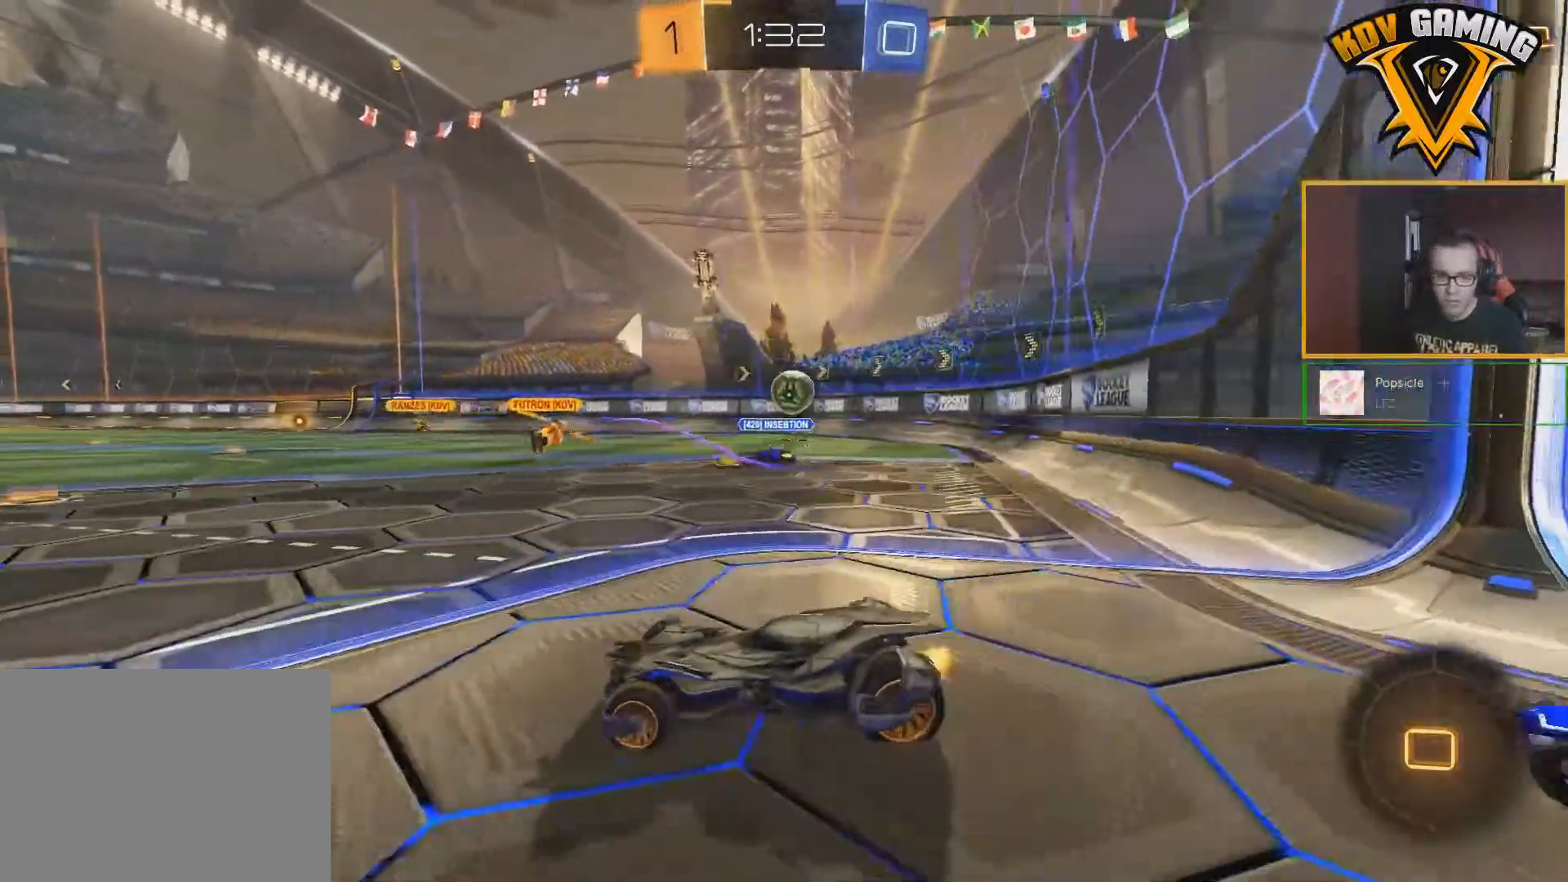
{"buttons": ["R2"], "left_stick": "center", "right_stick": "center", "events": [[50, "left_stick", "center"], [250, "Y", "down"], [300, "Y", "up"], [317, "left_stick", "down-right"], [417, "left_stick", "center"]]}
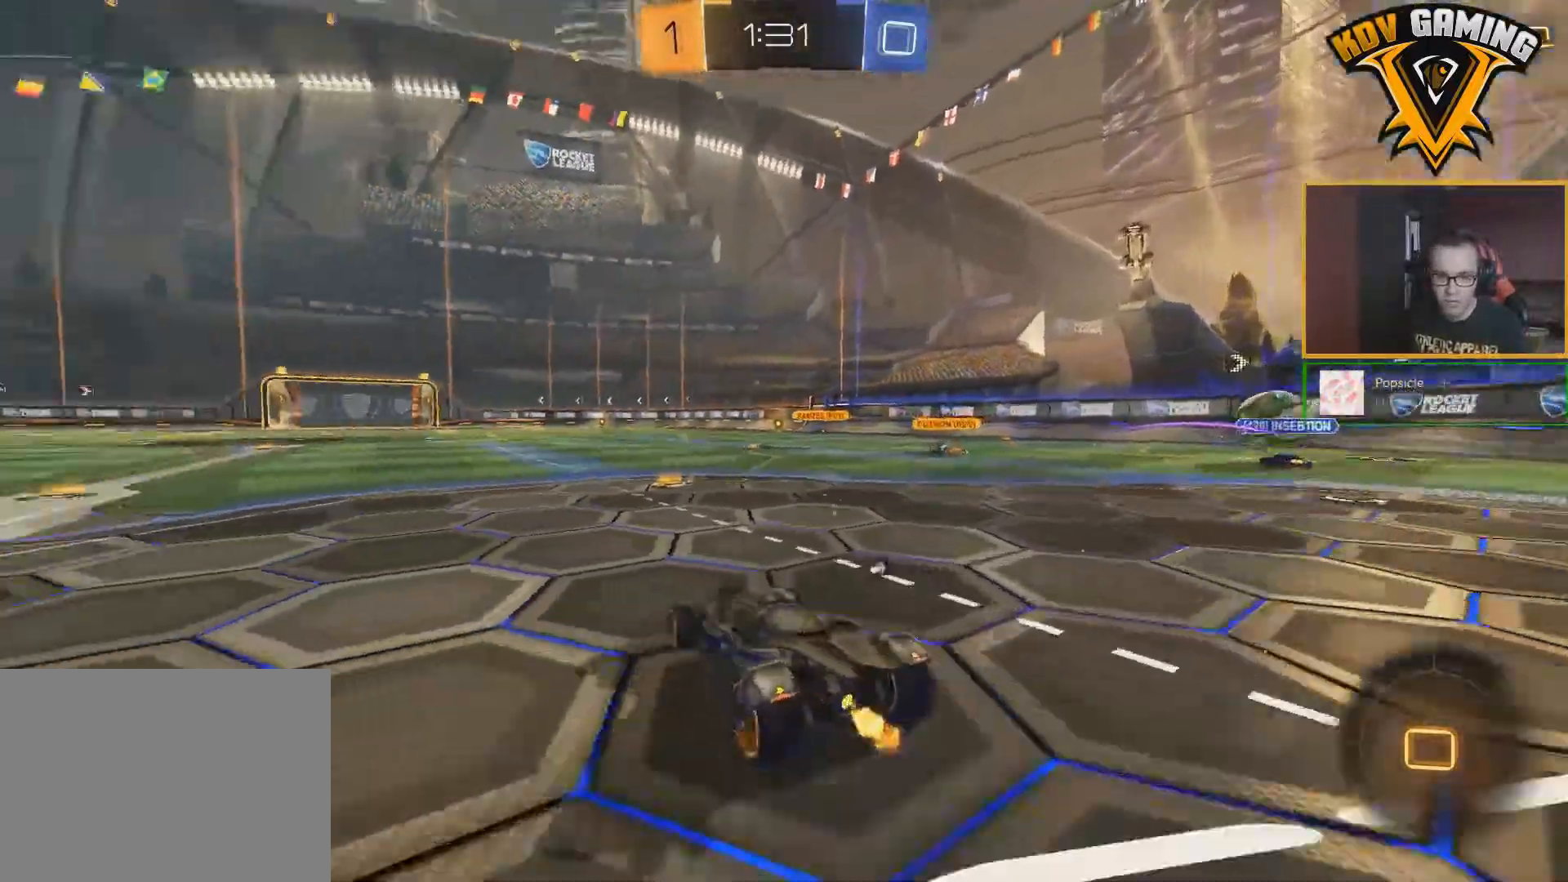
{"buttons": ["A", "B", "R2"], "left_stick": "up", "right_stick": "center", "events": [[117, "left_stick", "down-right"], [250, "B", "down"], [367, "left_stick", "center"], [450, "left_stick", "up"], [467, "A", "down"]]}
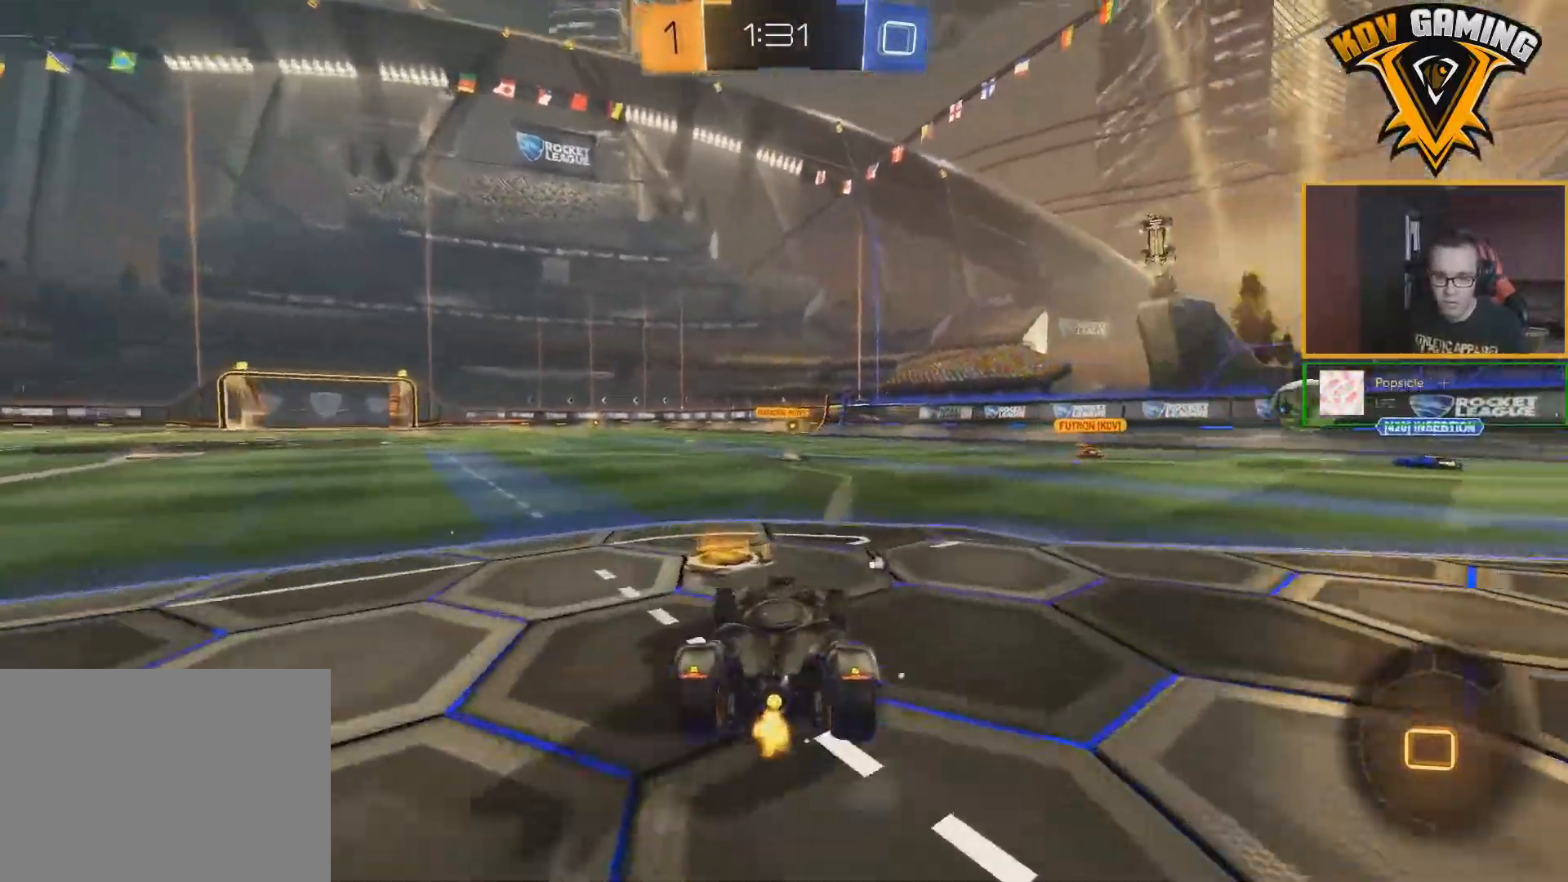
{"buttons": ["R2"], "left_stick": "center", "right_stick": "center", "events": [[50, "A", "up"], [83, "A", "down"], [217, "A", "up"], [250, "left_stick", "center"], [283, "B", "up"], [350, "Y", "down"], [467, "Y", "up"]]}
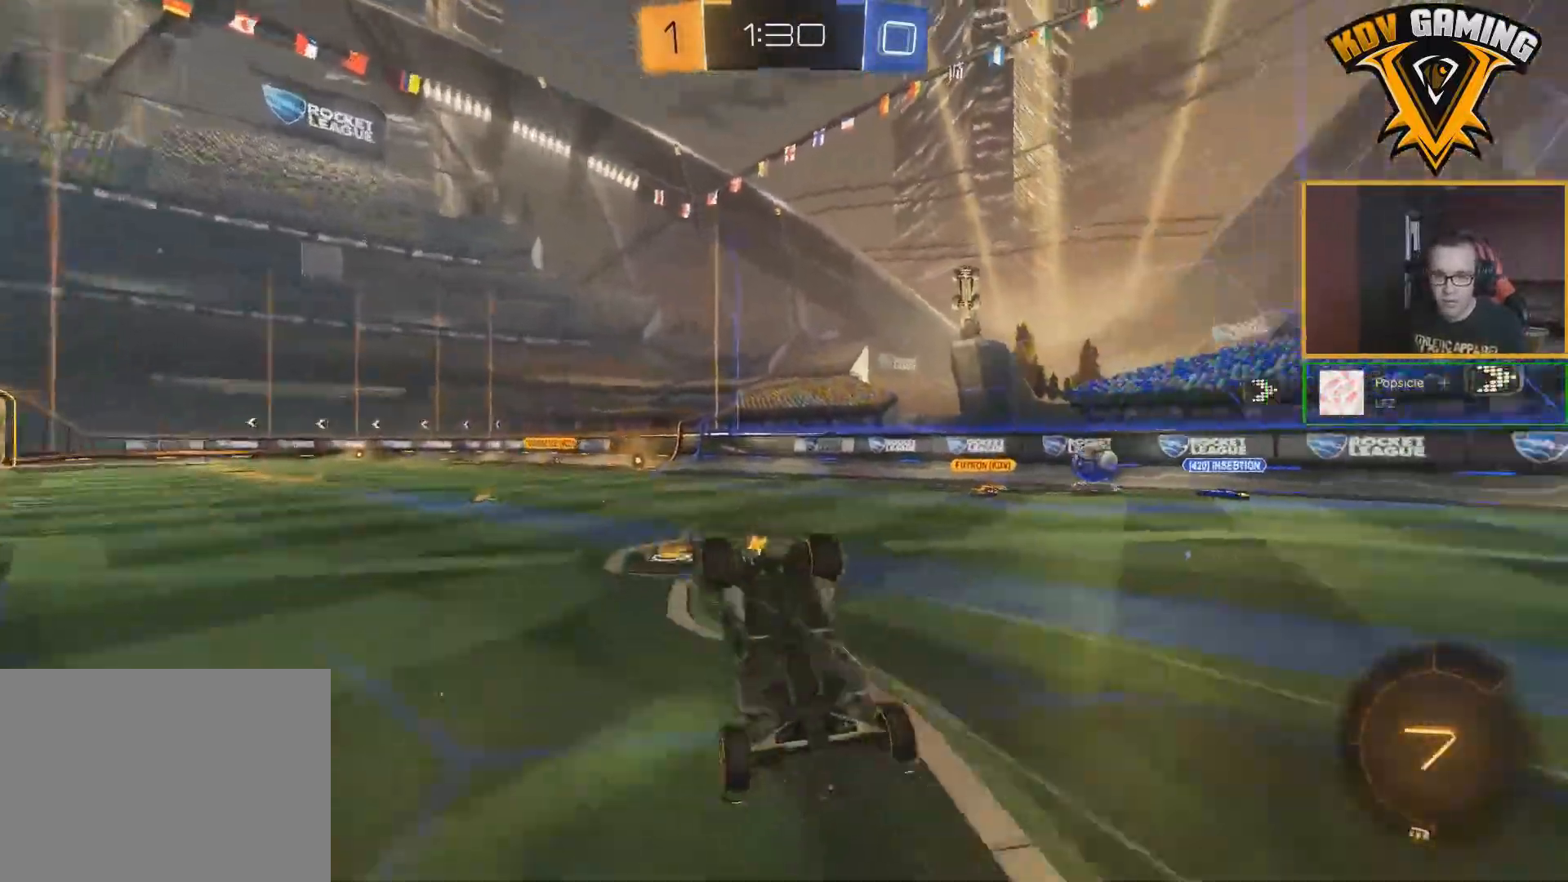
{"buttons": ["R2"], "left_stick": "center", "right_stick": "center", "events": []}
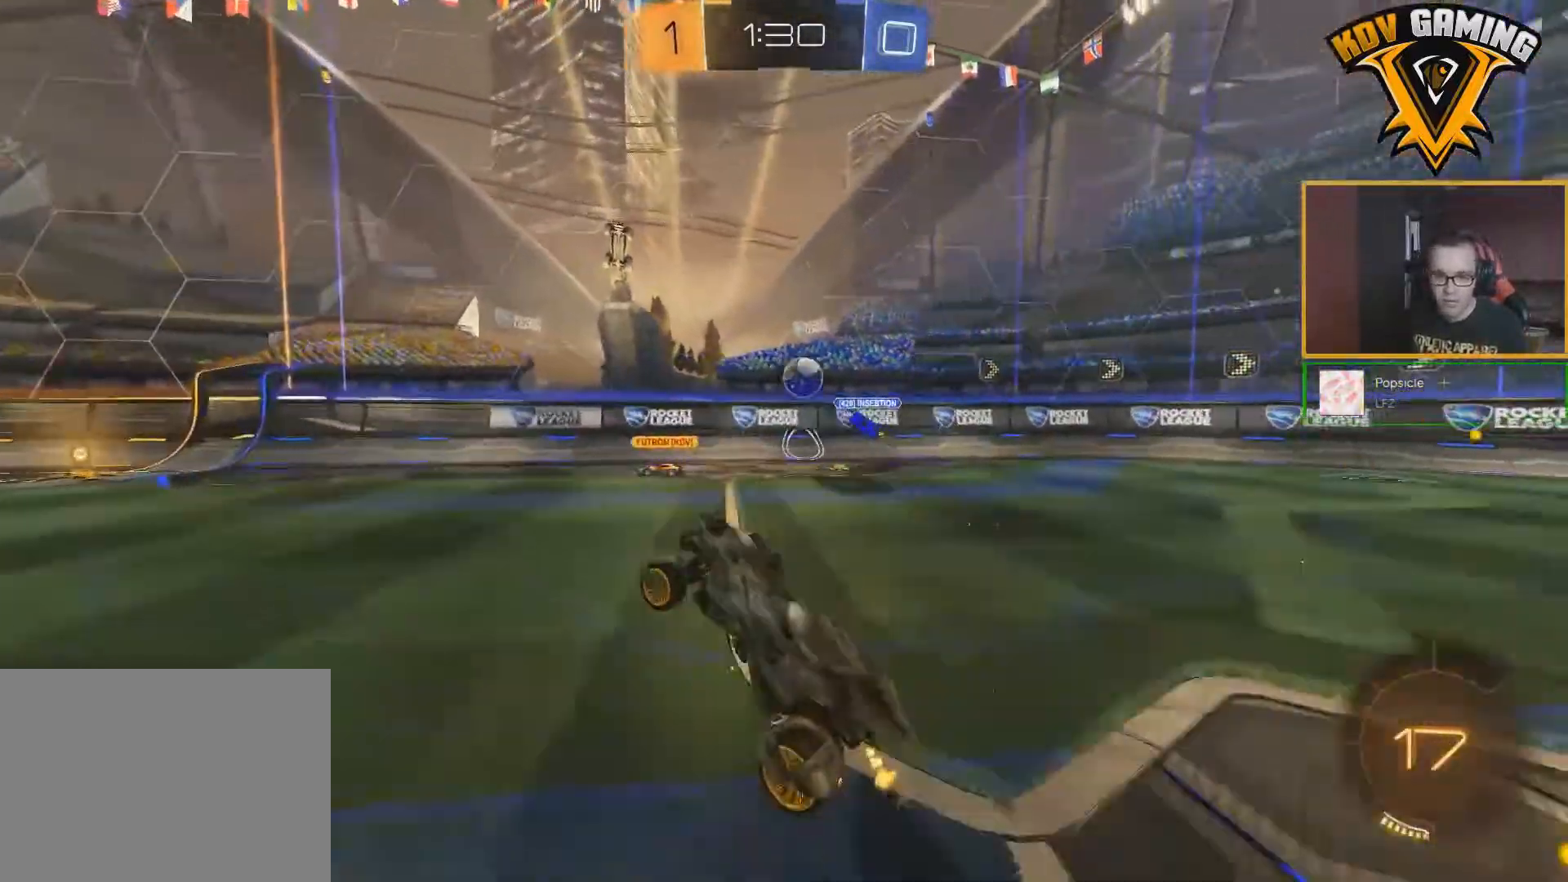
{"buttons": ["B", "R2"], "left_stick": "center", "right_stick": "center", "events": [[233, "Y", "down"], [317, "Y", "up"], [350, "left_stick", "down-right"], [417, "left_stick", "center"], [450, "B", "down"]]}
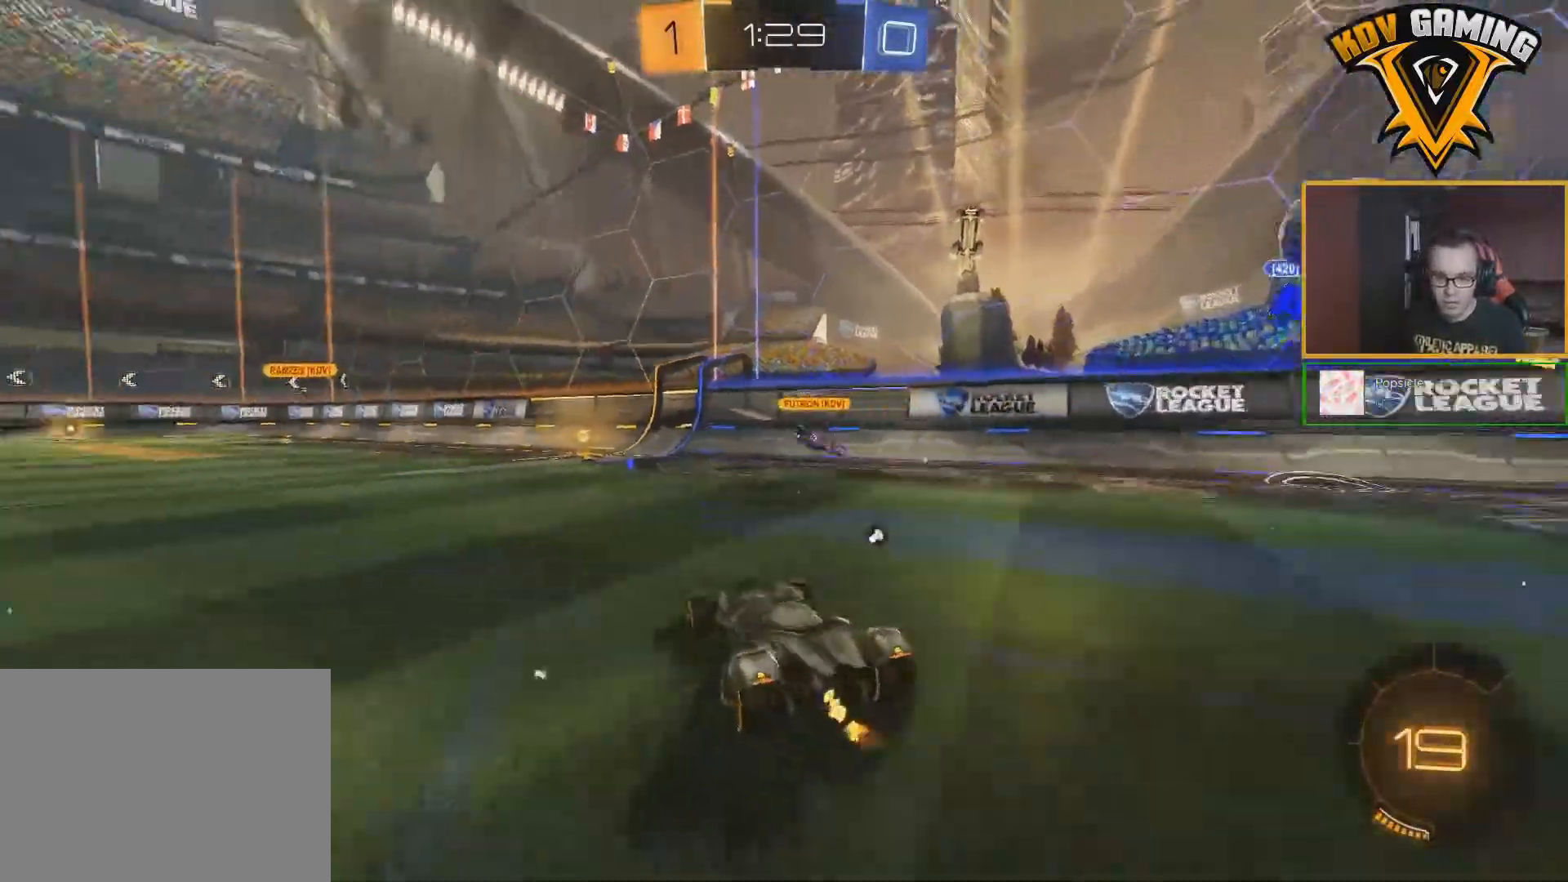
{"buttons": ["R2"], "left_stick": "left", "right_stick": "center", "events": [[200, "B", "up"], [300, "left_stick", "left"]]}